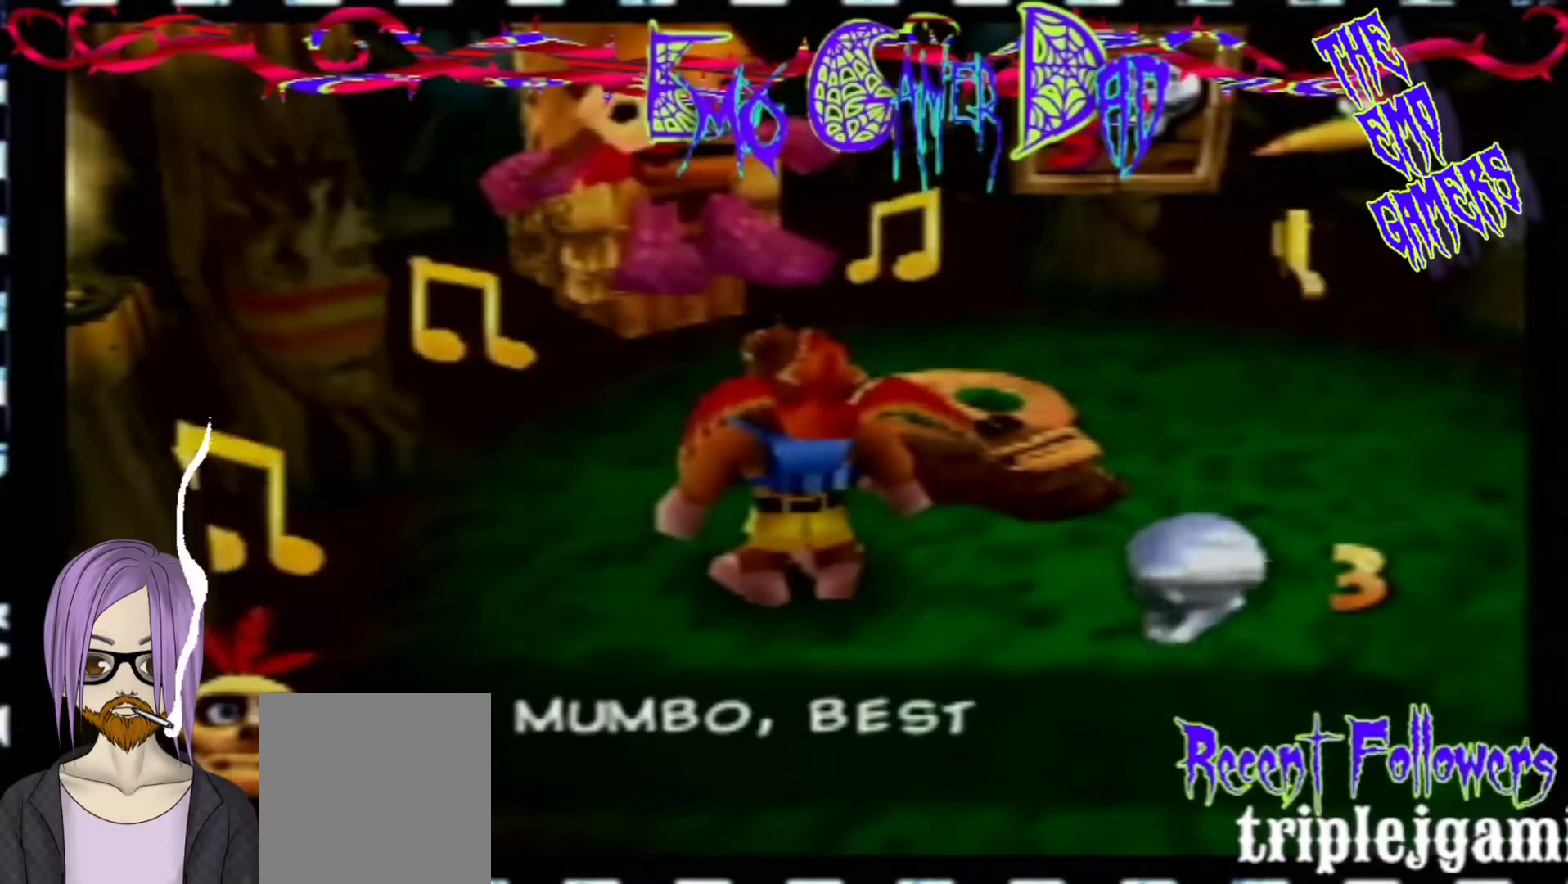
Gameplay with a controller (Nintendo layout); each line is a JSON object with the inputs held at the frame after it. "events" lists button and stick changes between this image and that frame as [ms after this image, input, new state], when the widget could be followed in between. Not read: L3 R3 Z.
{"buttons": [], "left_stick": "down-left", "events": [[33, "left_stick", "up-right"], [200, "left_stick", "up"], [333, "left_stick", "left"], [500, "left_stick", "down-left"]]}
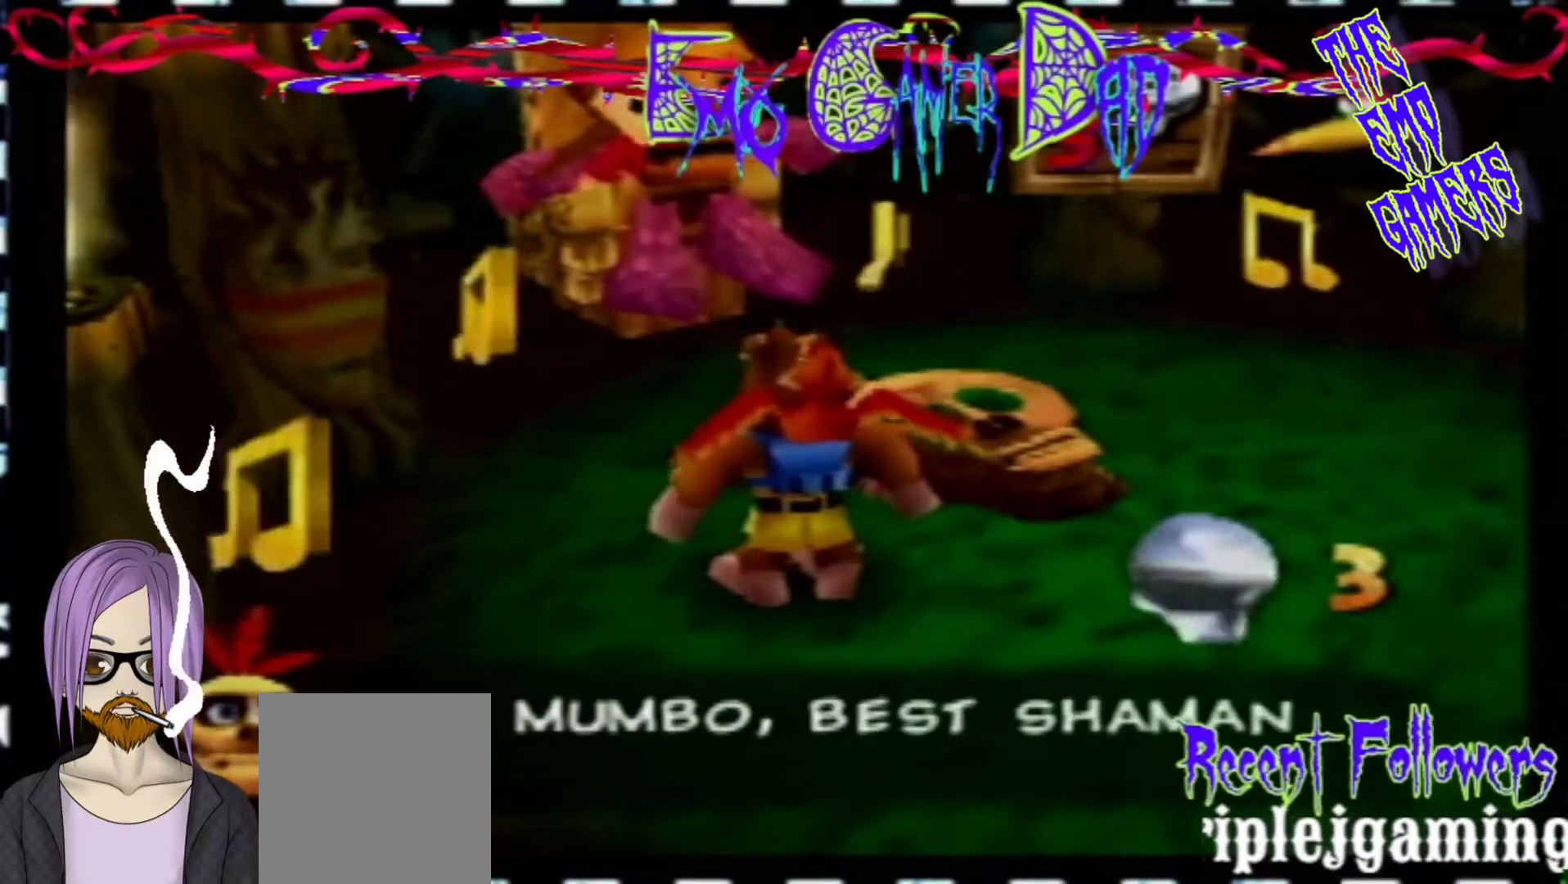
{"buttons": [], "left_stick": "down", "events": [[167, "left_stick", "center"], [467, "left_stick", "down"]]}
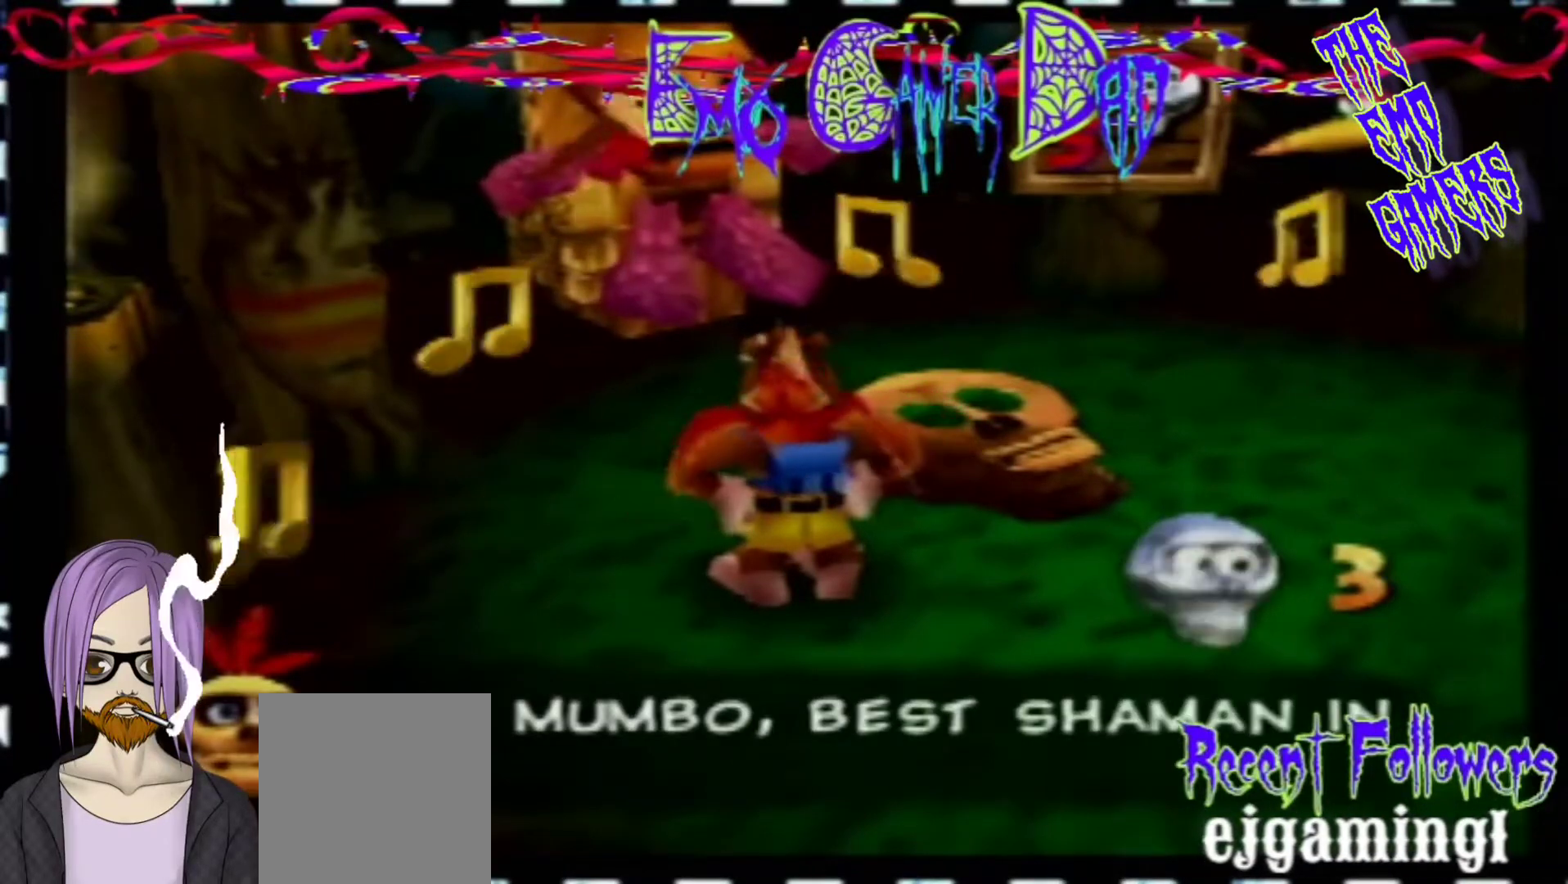
{"buttons": [], "left_stick": "up", "events": [[133, "left_stick", "down-right"], [300, "left_stick", "up-right"], [433, "left_stick", "up"]]}
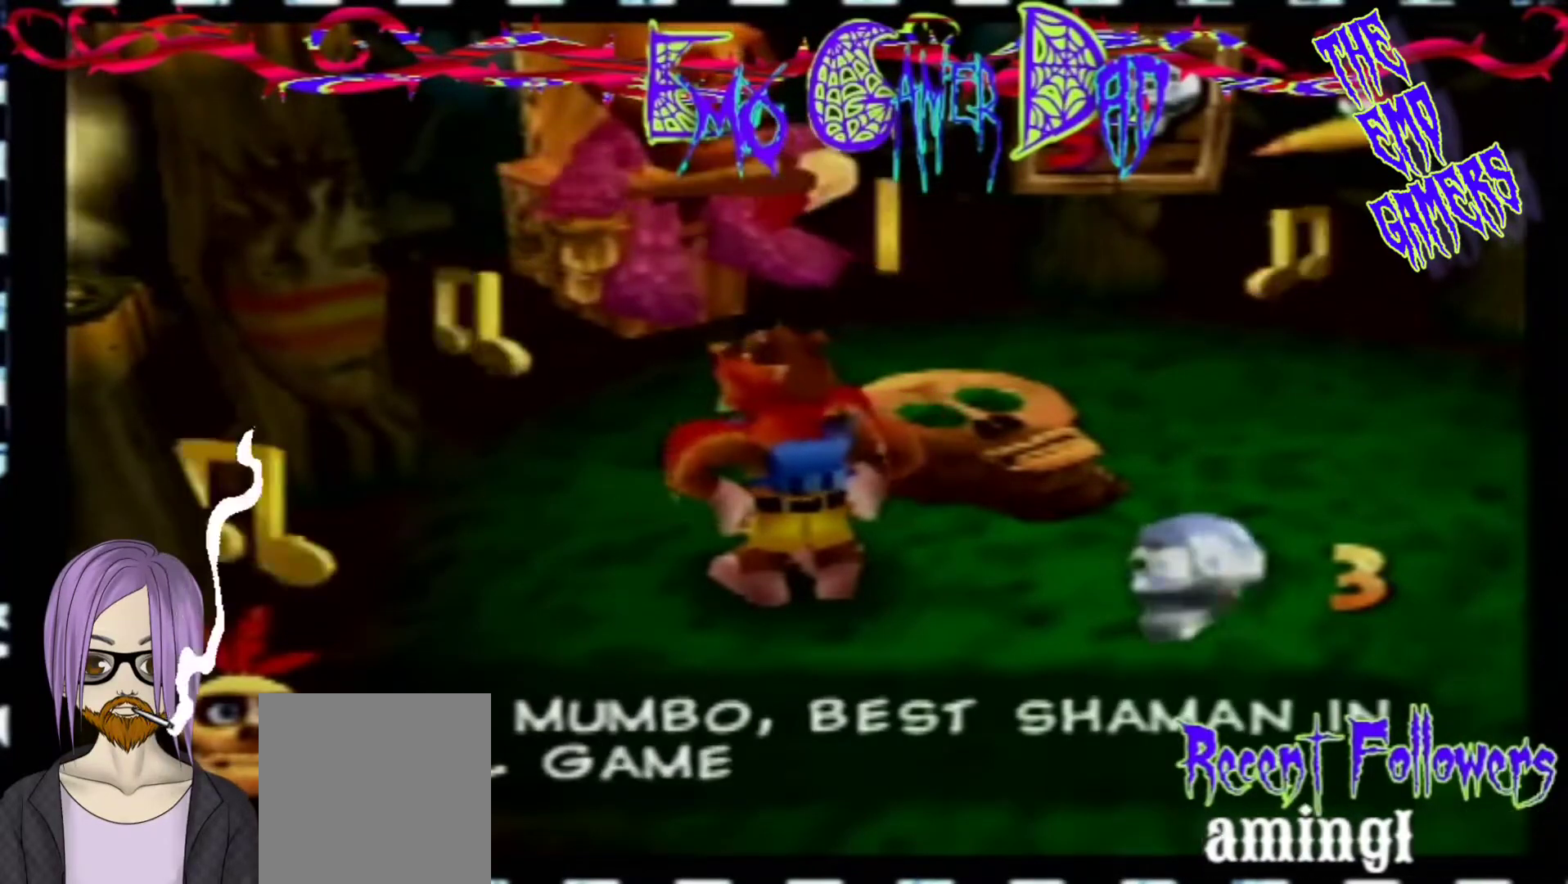
{"buttons": [], "left_stick": "center", "events": [[100, "left_stick", "left"], [267, "left_stick", "down-left"], [433, "left_stick", "center"]]}
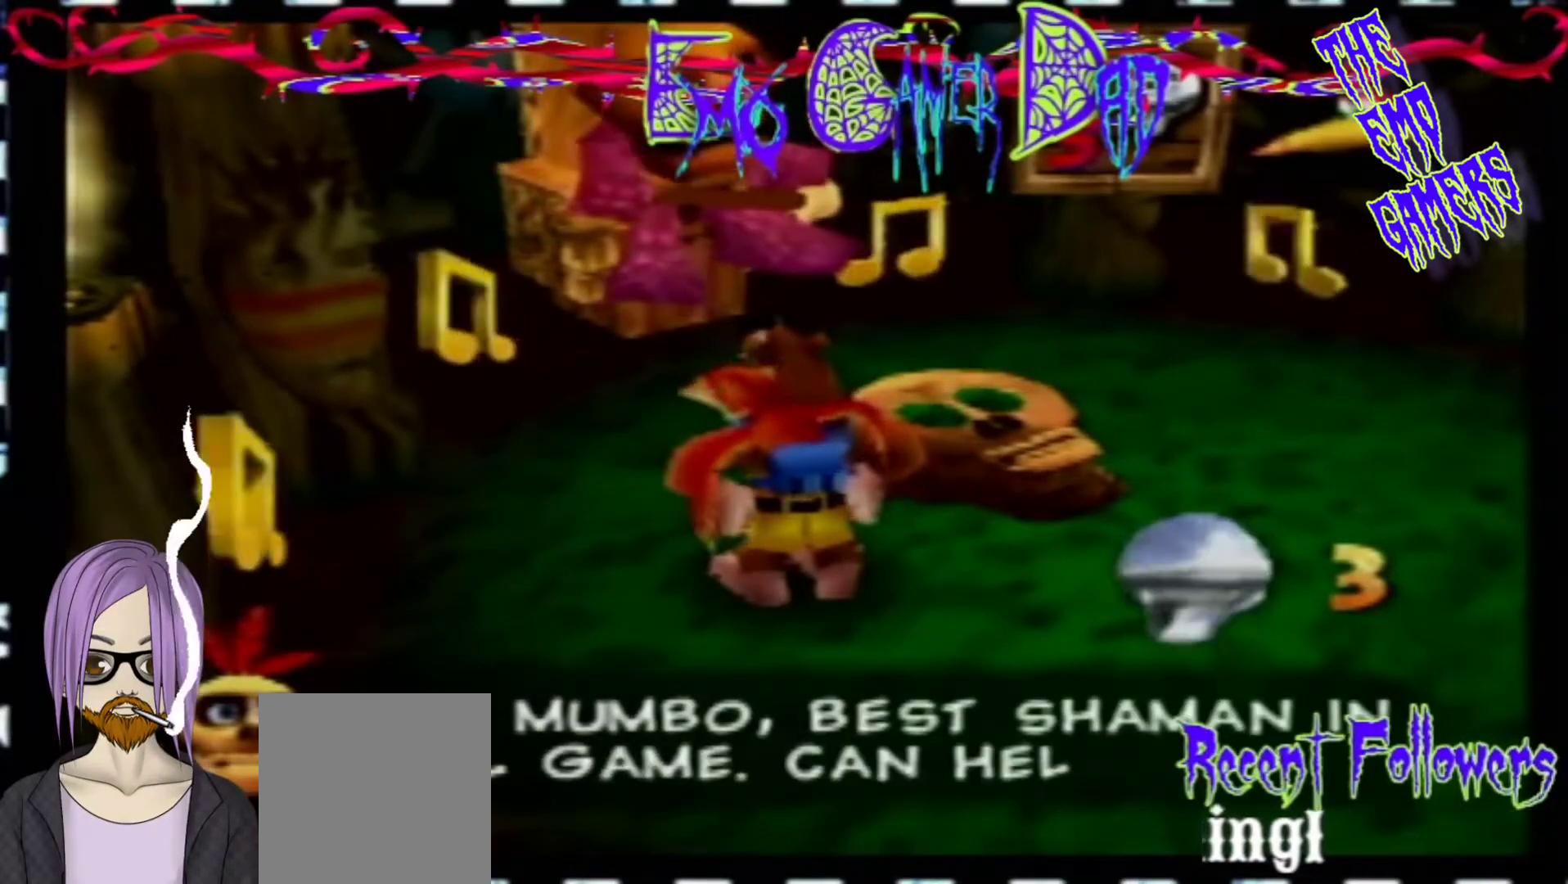
{"buttons": [], "left_stick": "down-right", "events": [[267, "left_stick", "down"], [400, "left_stick", "down-right"]]}
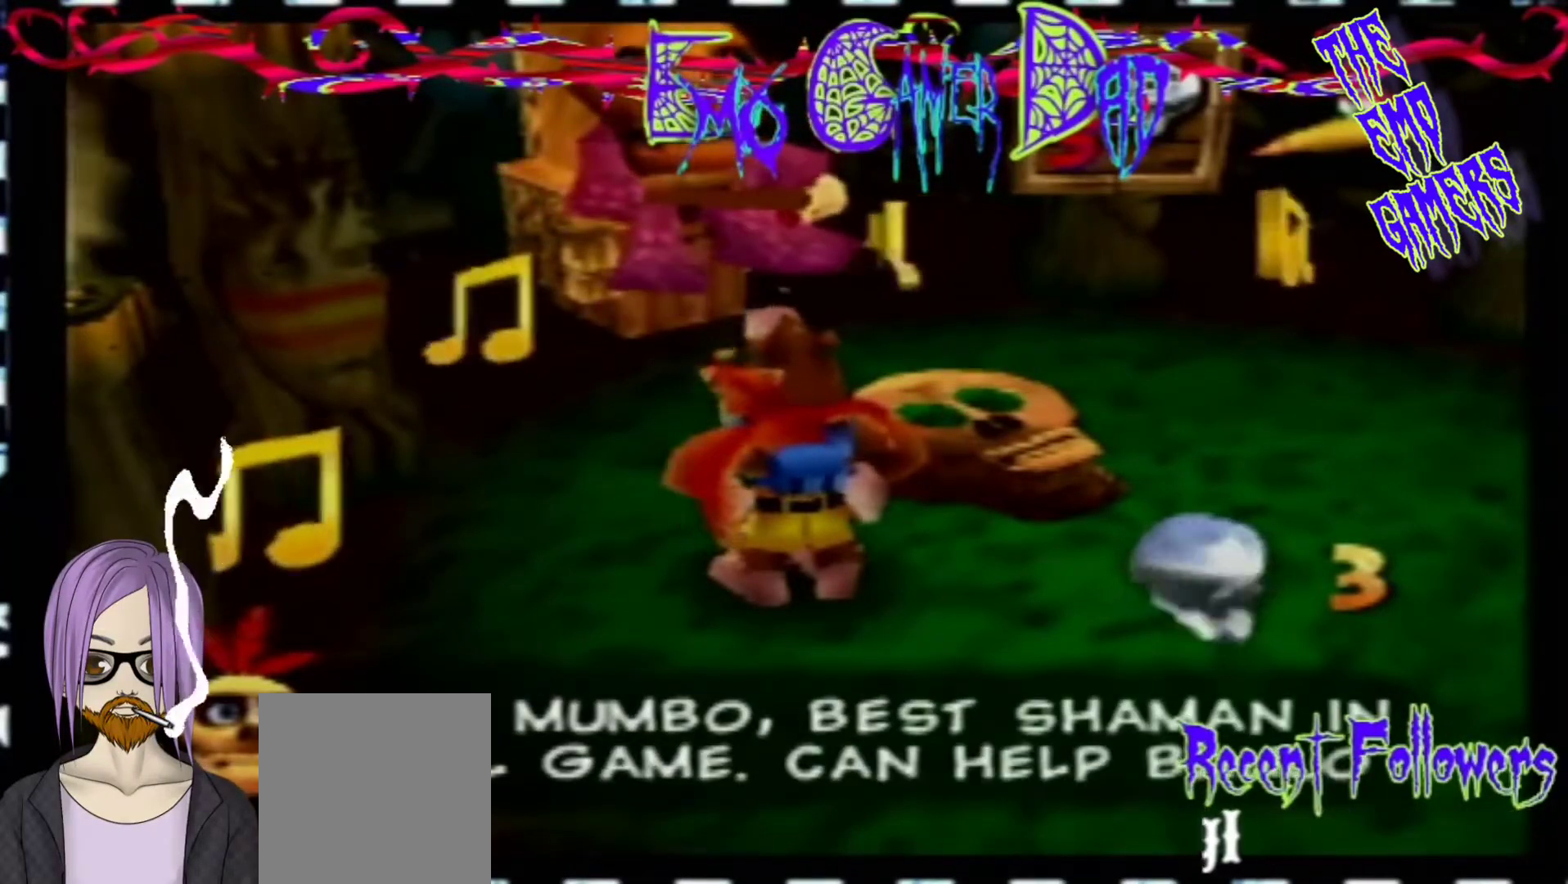
{"buttons": [], "left_stick": "left", "events": [[67, "left_stick", "up-right"], [233, "left_stick", "up"], [400, "left_stick", "left"]]}
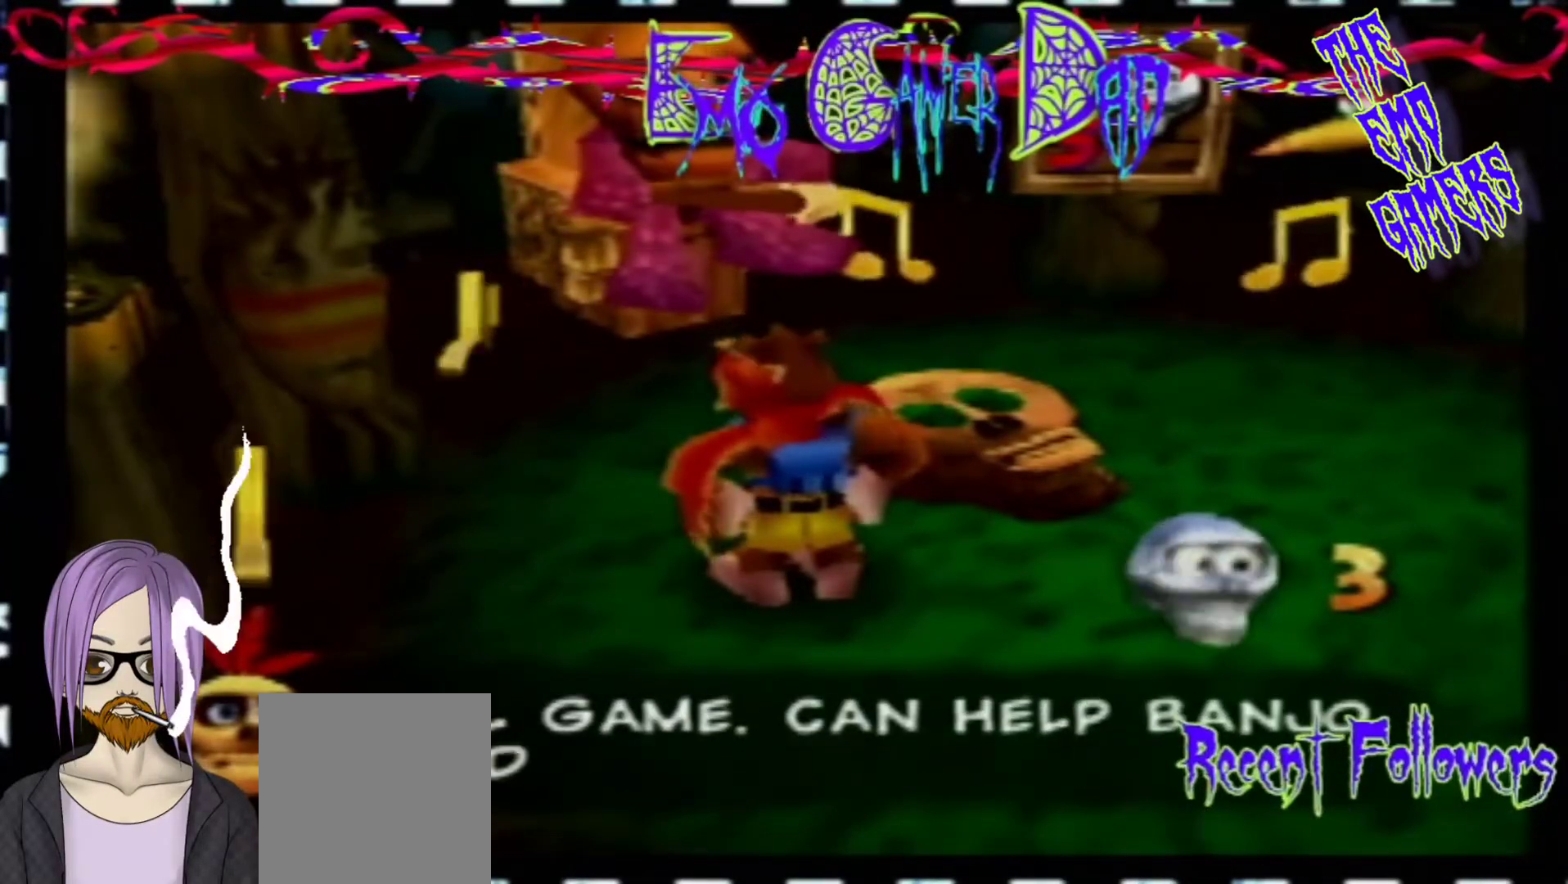
{"buttons": [], "left_stick": "center", "events": [[67, "left_stick", "down-left"], [233, "left_stick", "center"]]}
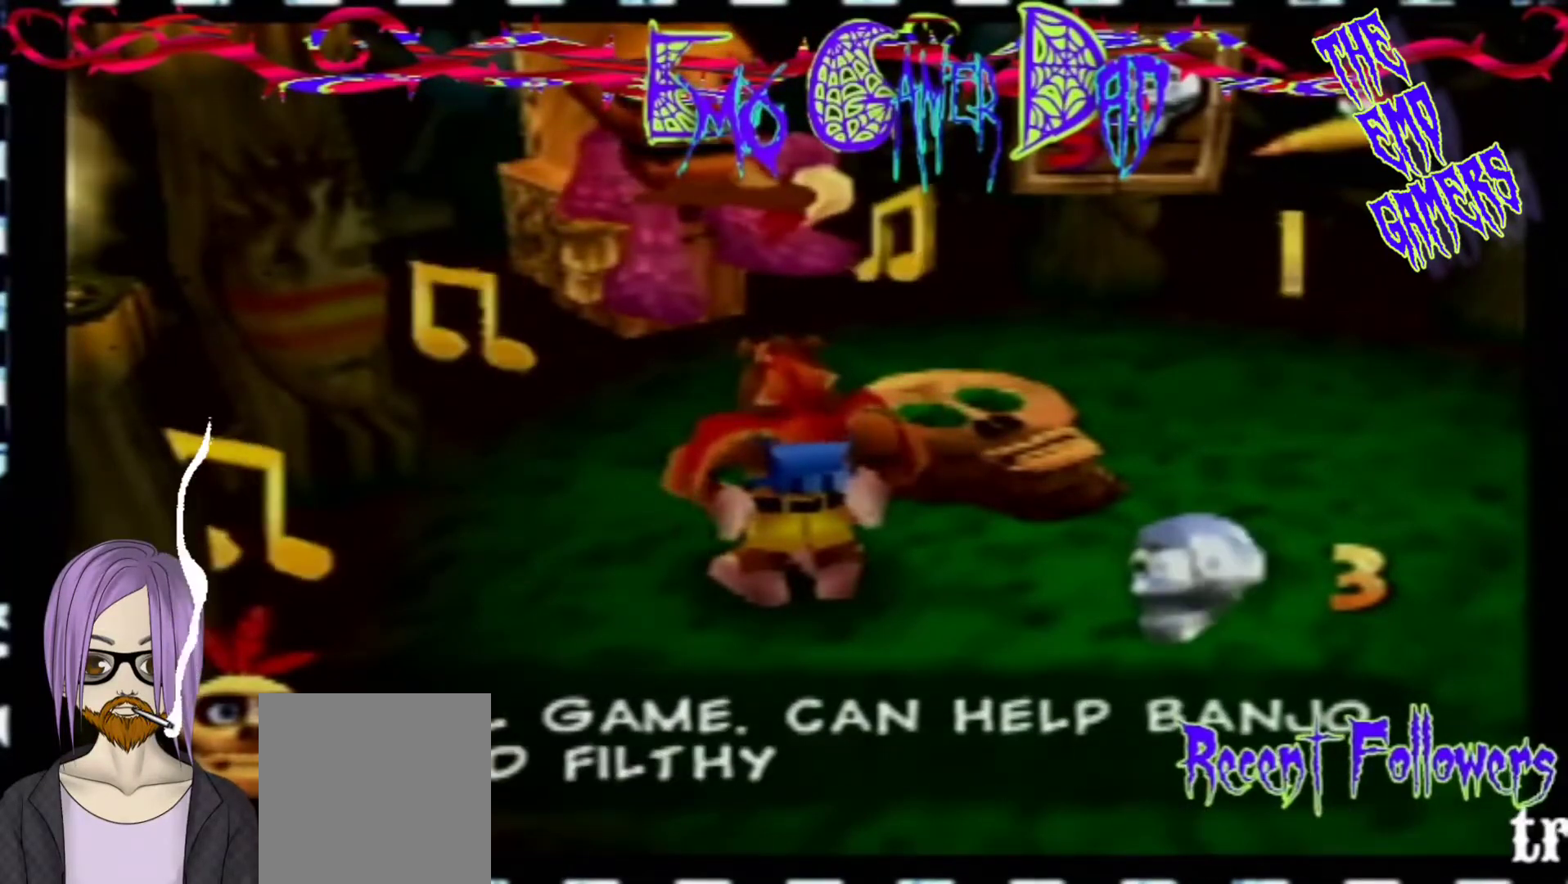
{"buttons": [], "left_stick": "up-right", "events": [[33, "left_stick", "down"], [200, "left_stick", "down-right"], [367, "left_stick", "up-right"]]}
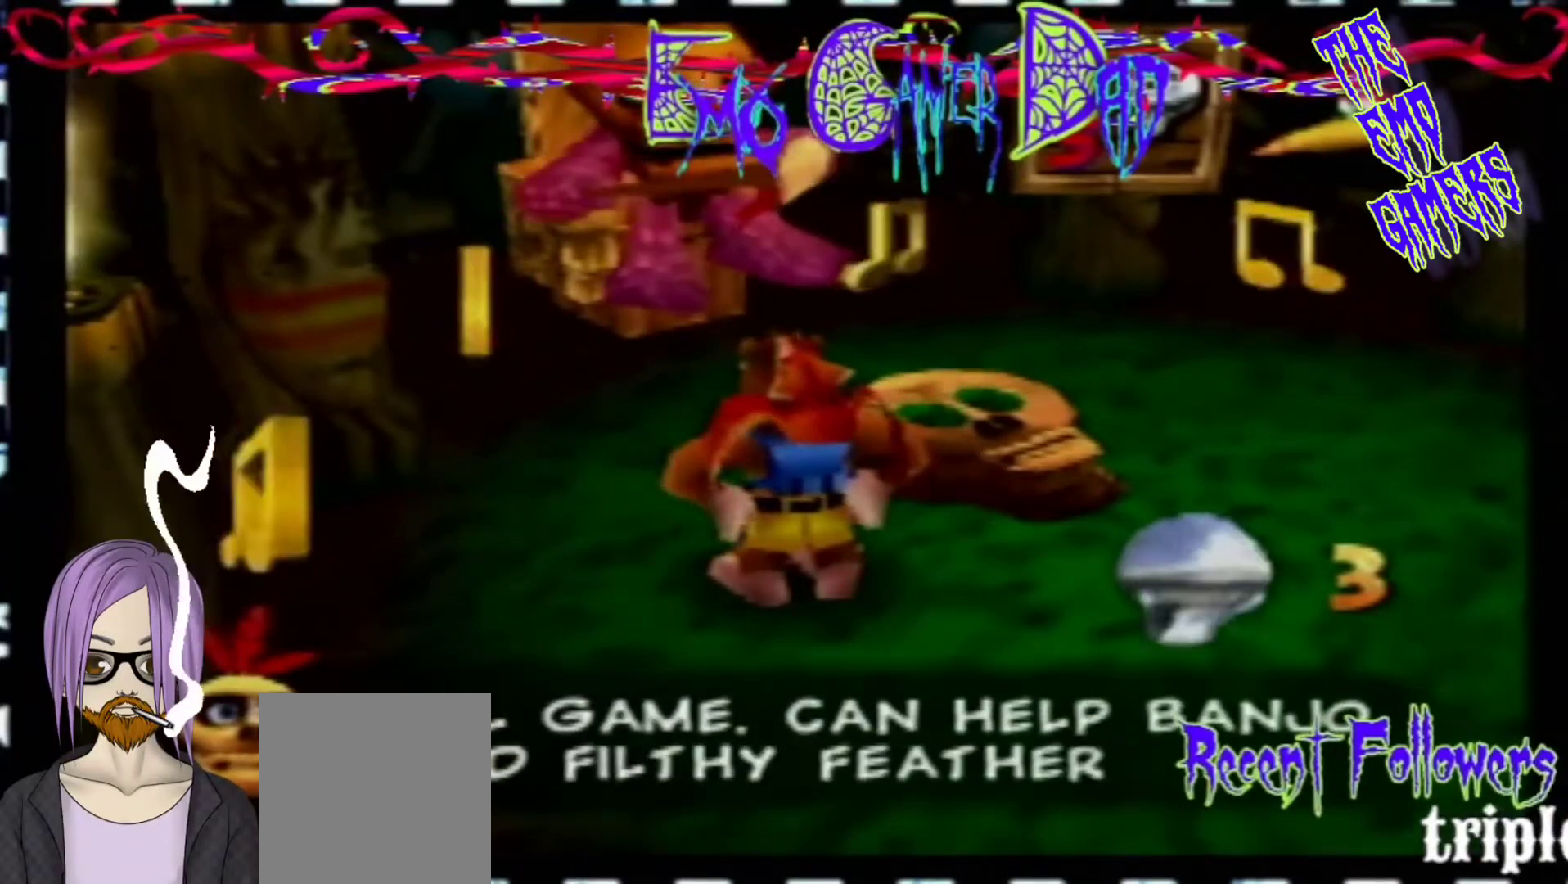
{"buttons": [], "left_stick": "center", "events": [[33, "left_stick", "up"], [167, "left_stick", "left"], [333, "left_stick", "down-left"], [467, "left_stick", "center"]]}
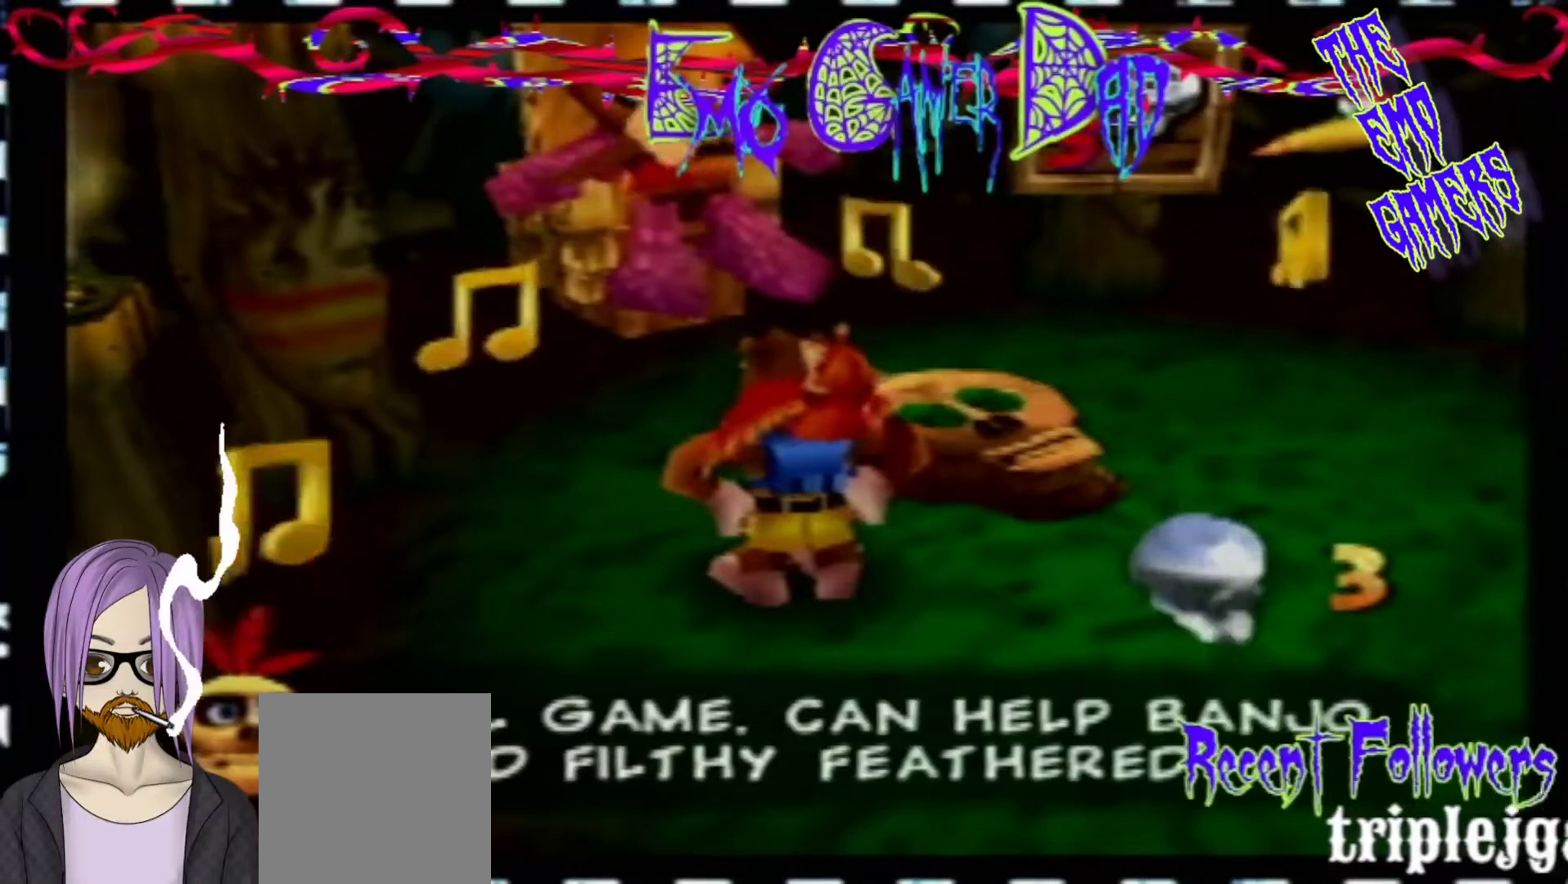
{"buttons": [], "left_stick": "down-right", "events": [[300, "left_stick", "down"], [467, "left_stick", "down-right"]]}
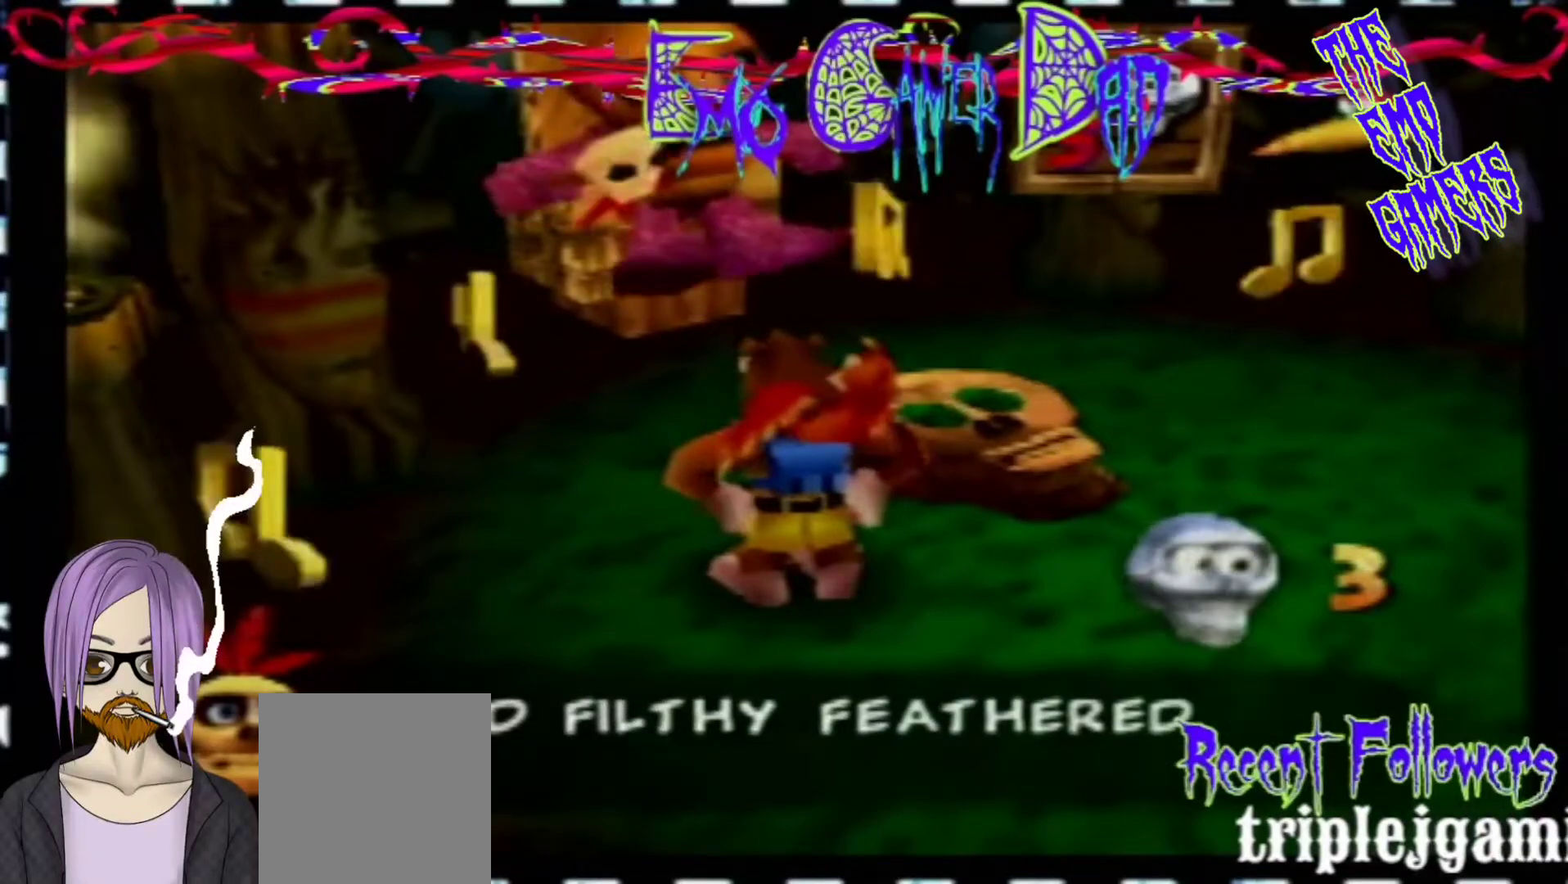
{"buttons": [], "left_stick": "left", "events": [[133, "left_stick", "up-right"], [300, "left_stick", "up"], [467, "left_stick", "left"]]}
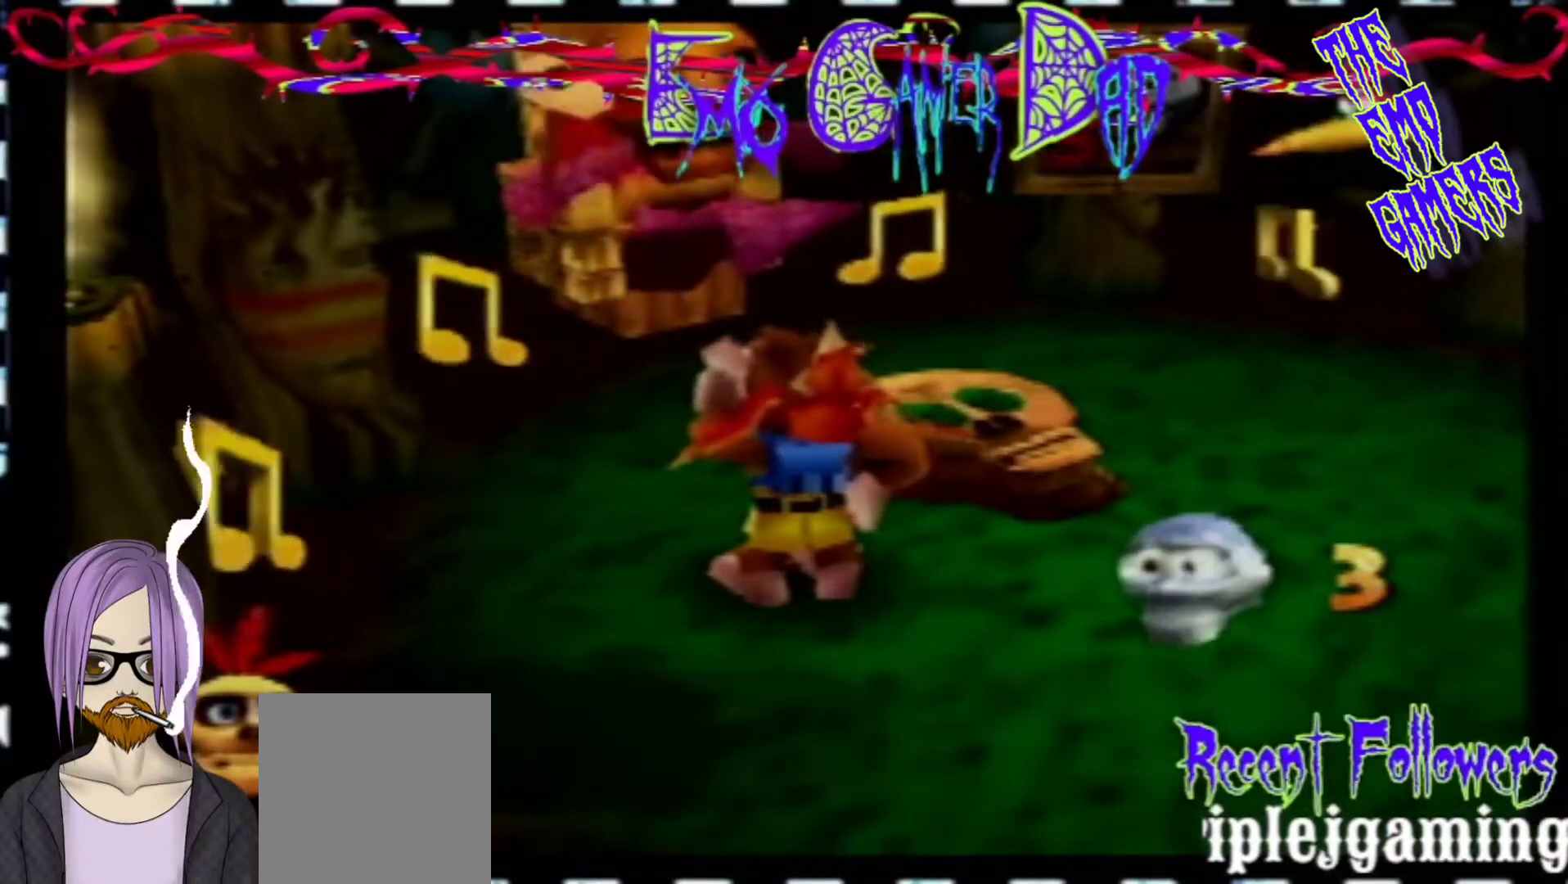
{"buttons": [], "left_stick": "center", "events": [[100, "left_stick", "down-left"], [267, "left_stick", "center"]]}
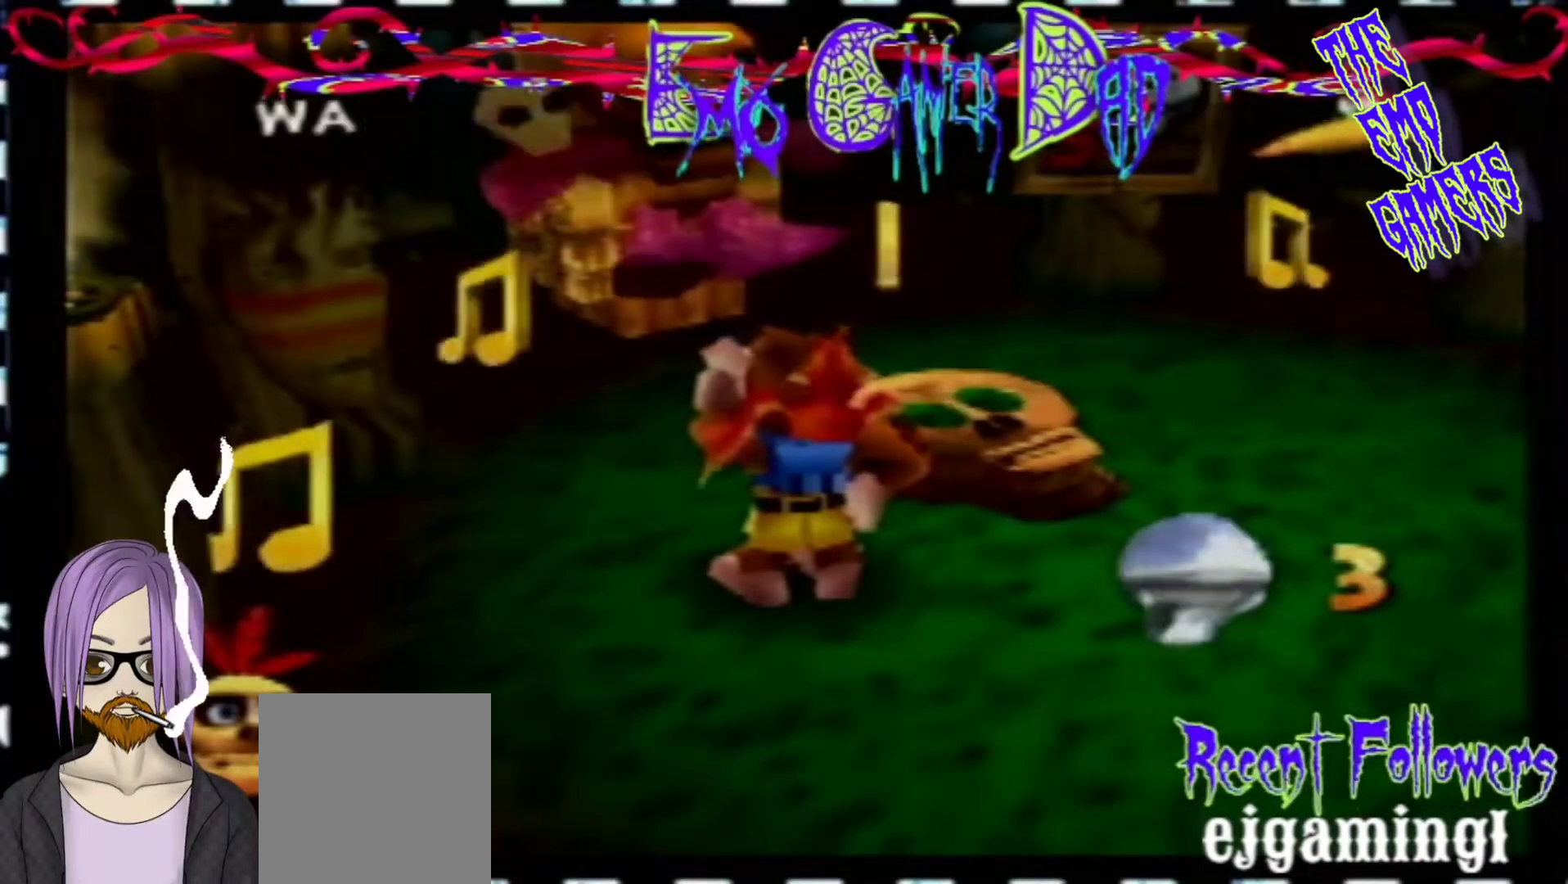
{"buttons": [], "left_stick": "up-right", "events": [[100, "left_stick", "down"], [267, "left_stick", "down-right"], [433, "left_stick", "up-right"]]}
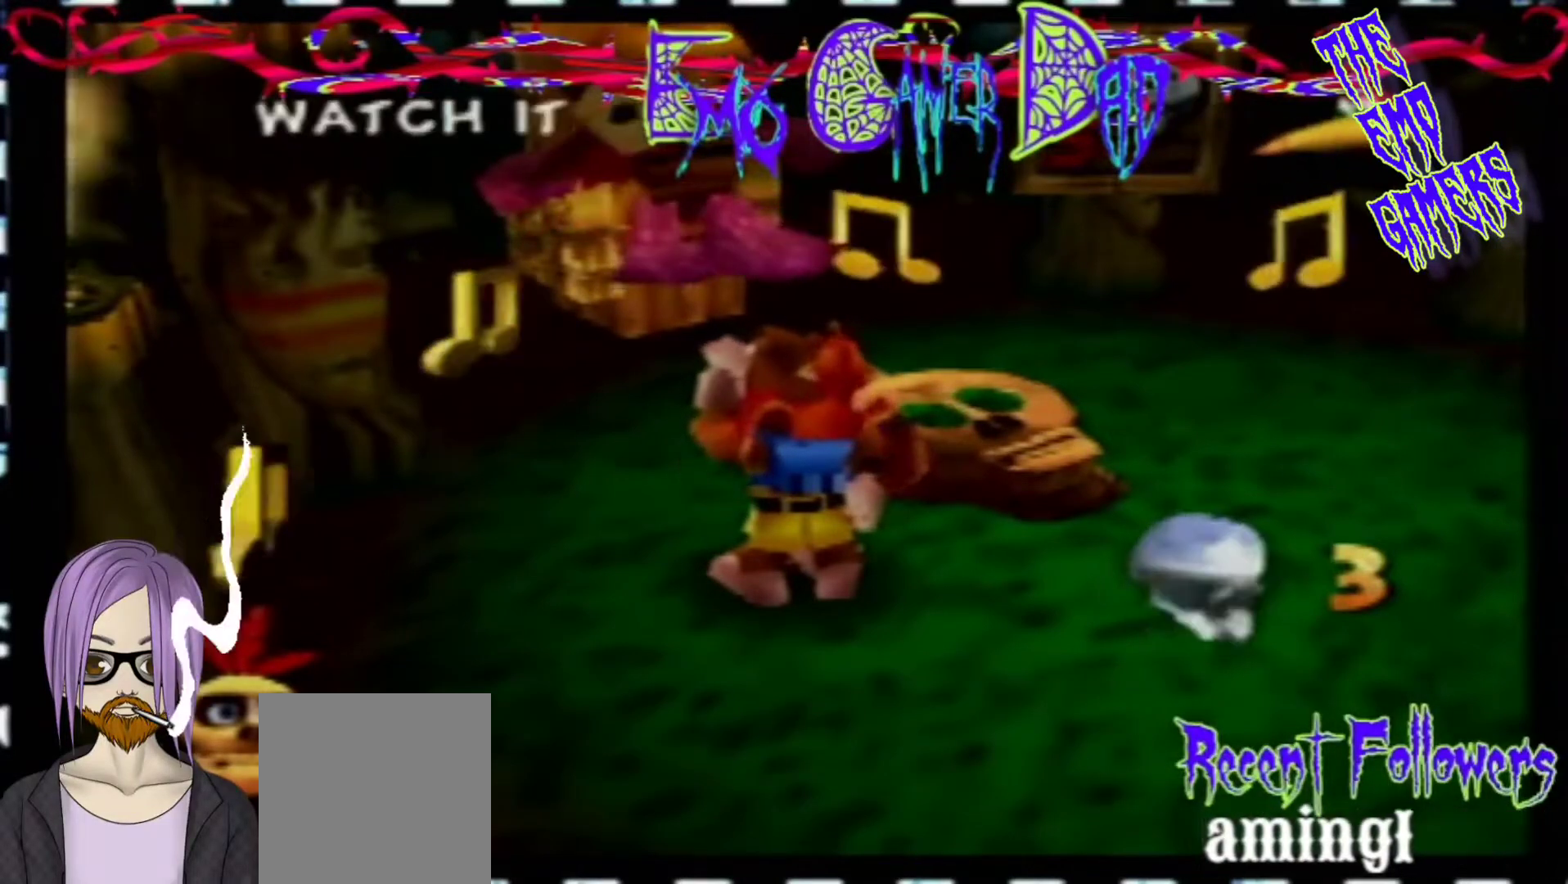
{"buttons": [], "left_stick": "down-left", "events": [[100, "left_stick", "up"], [233, "left_stick", "left"], [400, "left_stick", "down-left"]]}
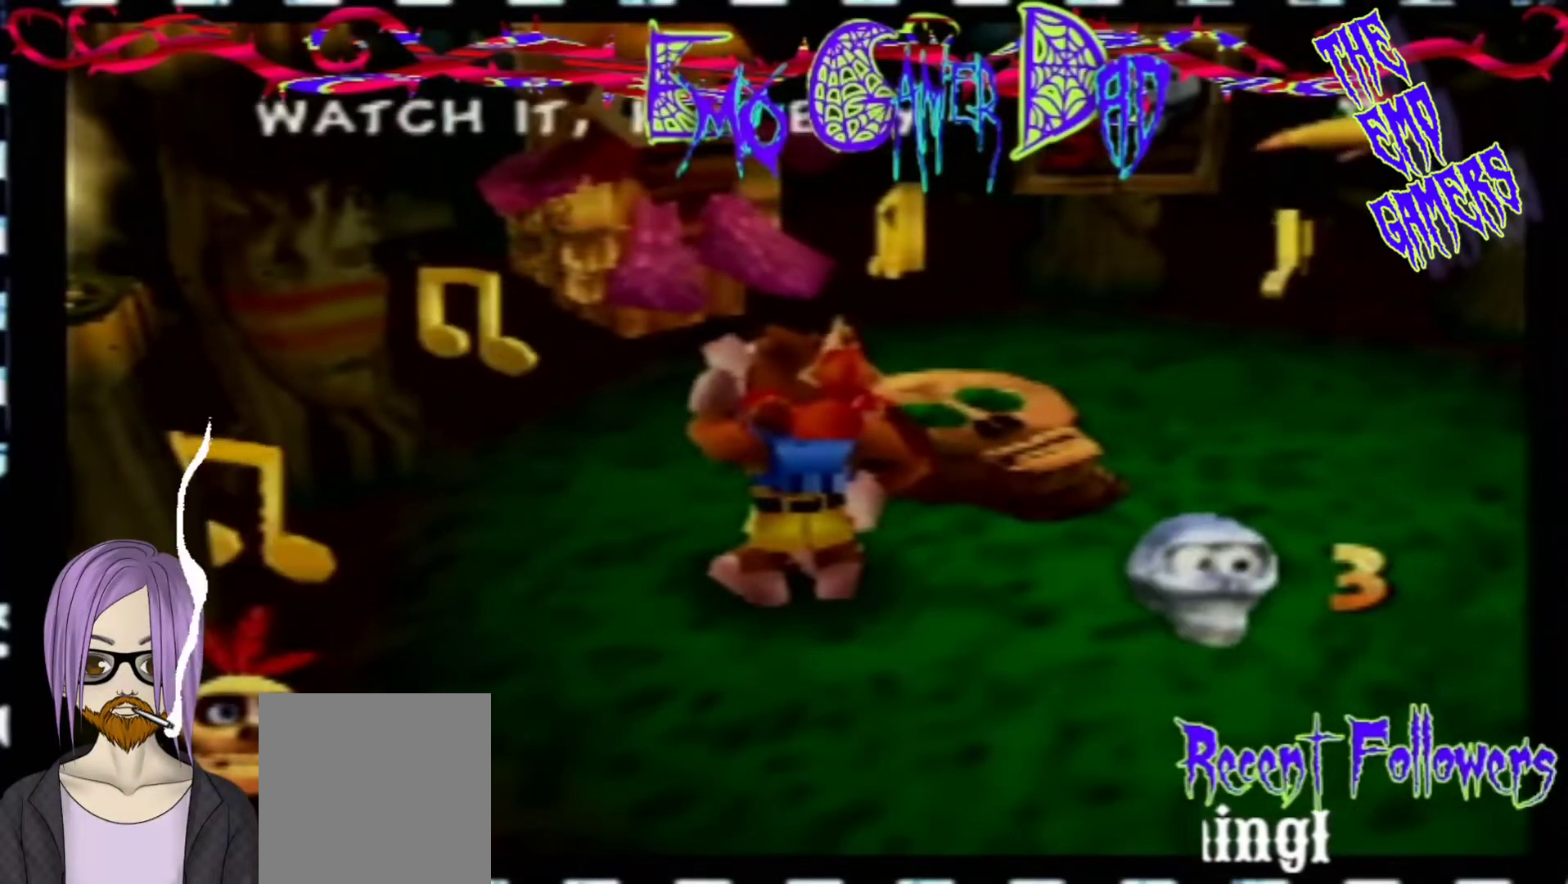
{"buttons": [], "left_stick": "down", "events": [[67, "left_stick", "center"], [400, "left_stick", "down"]]}
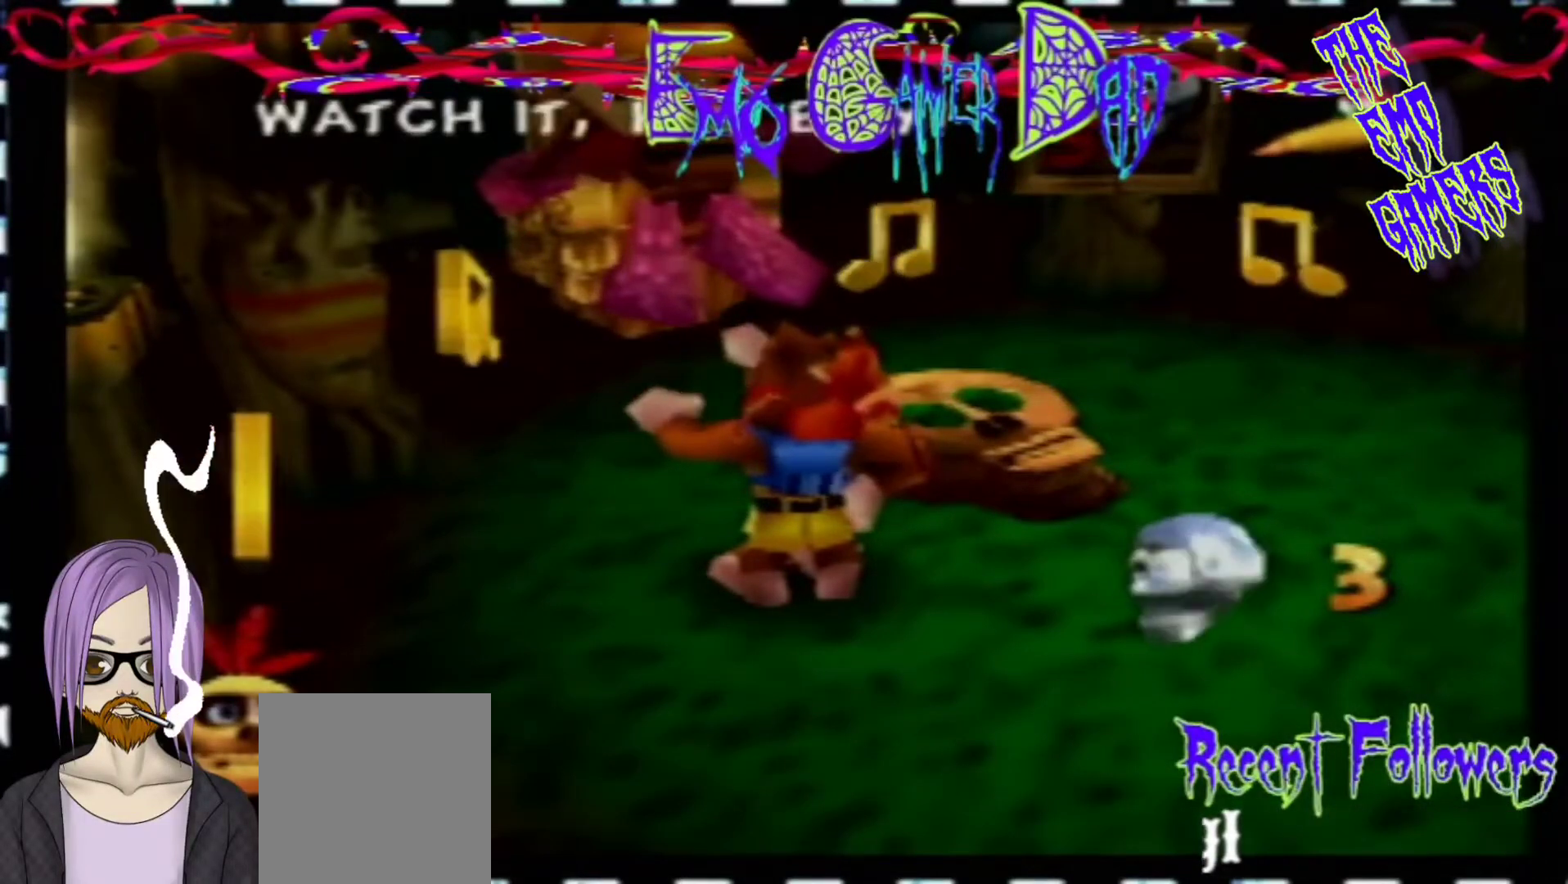
{"buttons": [], "left_stick": "left", "events": [[33, "left_stick", "down-right"], [167, "left_stick", "up-right"], [333, "left_stick", "up"], [500, "left_stick", "left"]]}
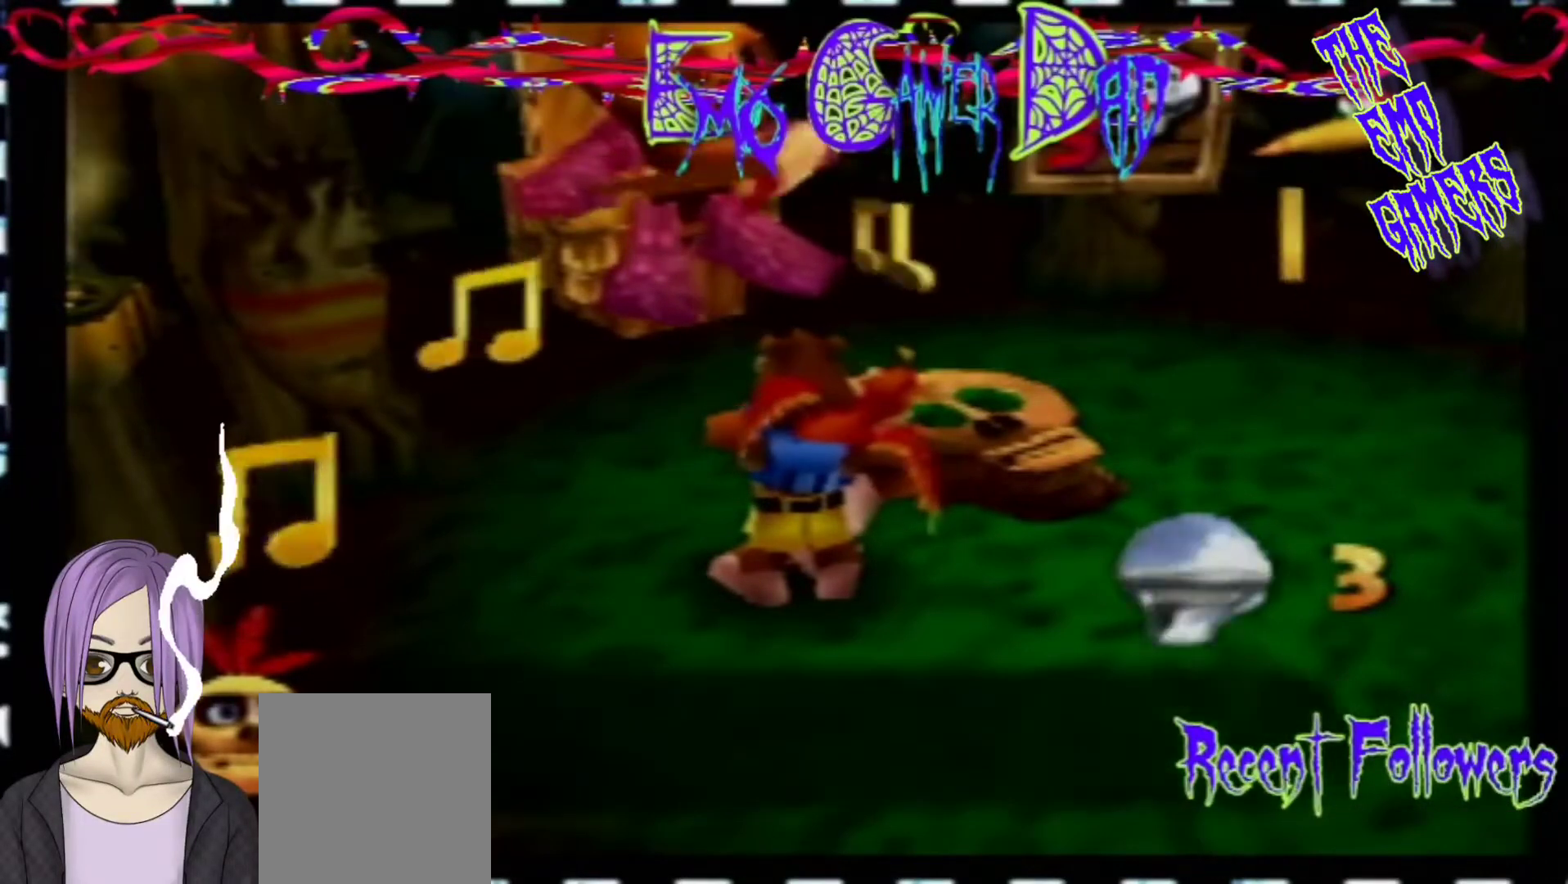
{"buttons": [], "left_stick": "center", "events": [[167, "left_stick", "down-left"], [333, "left_stick", "center"]]}
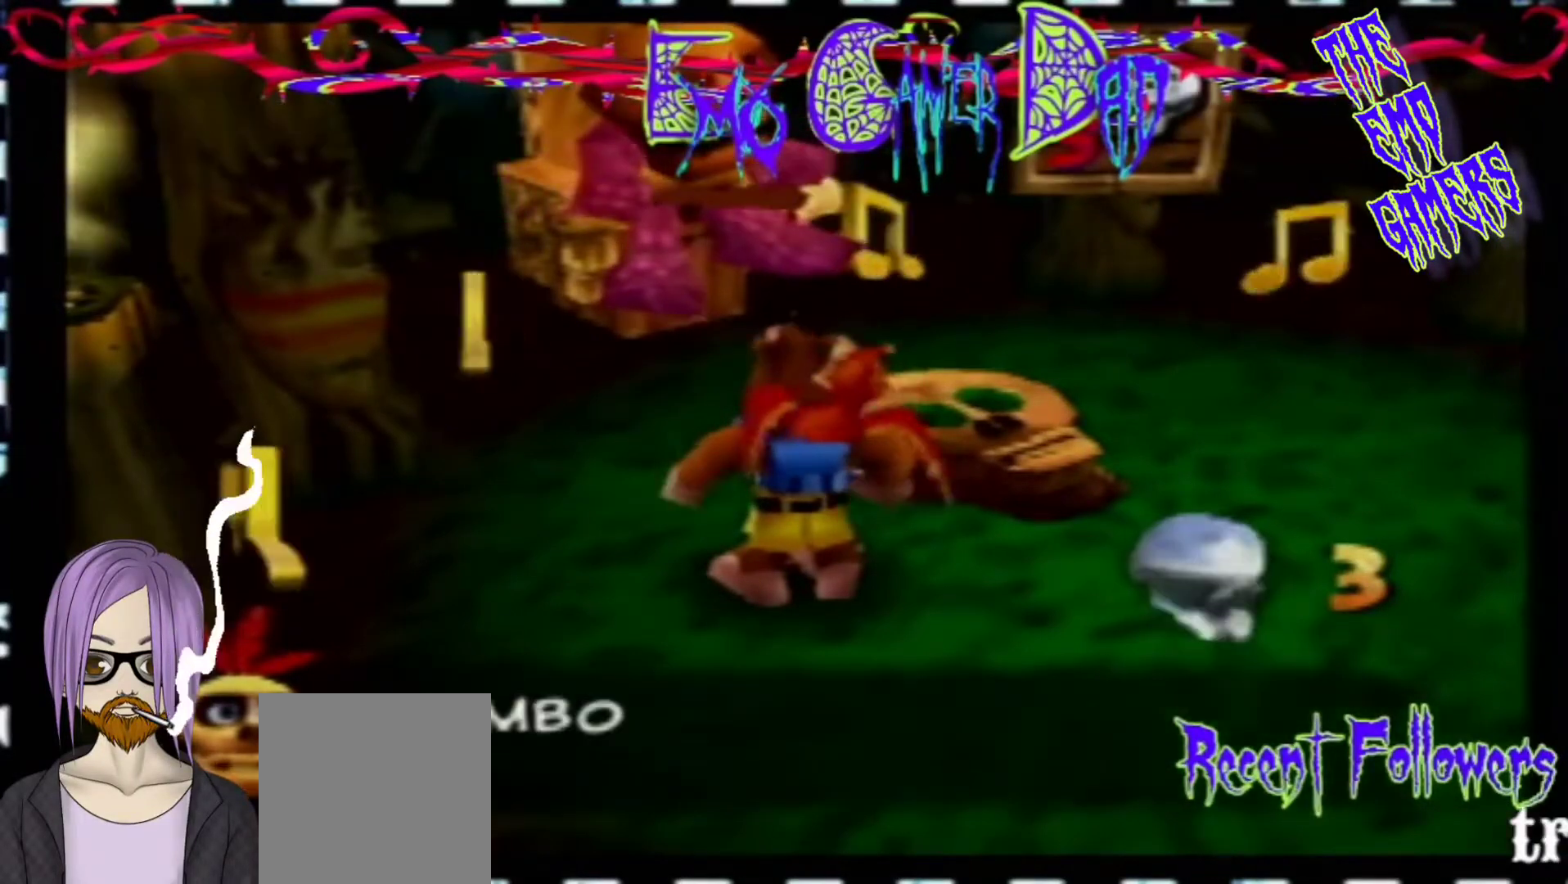
{"buttons": [], "left_stick": "up-right", "events": [[167, "left_stick", "down"], [300, "left_stick", "down-right"], [467, "left_stick", "up-right"]]}
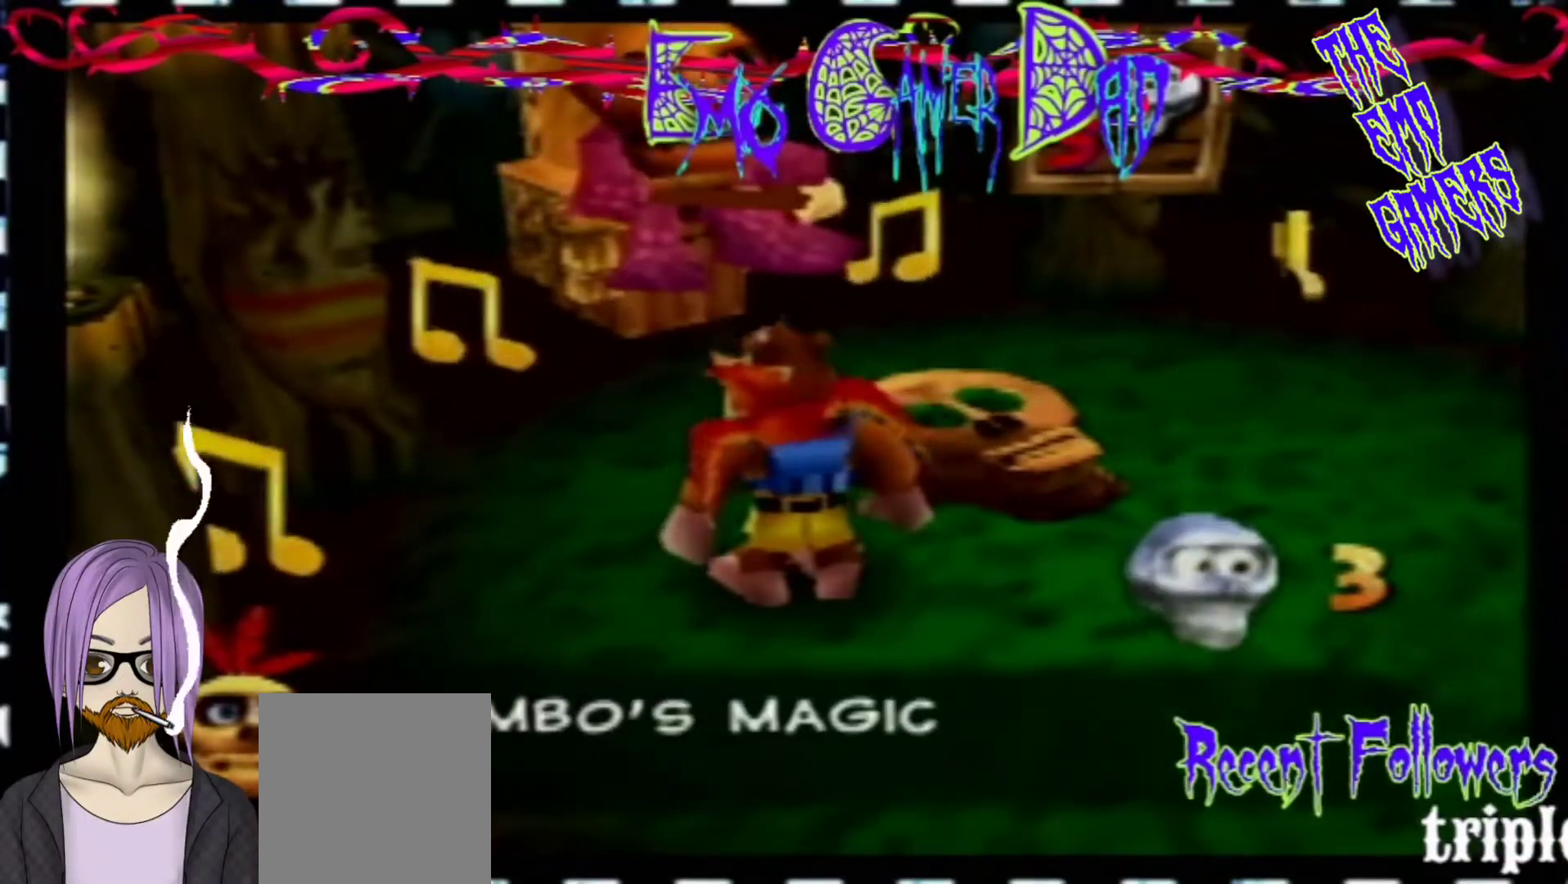
{"buttons": [], "left_stick": "down-left", "events": [[133, "left_stick", "up"], [300, "left_stick", "left"], [467, "left_stick", "down-left"]]}
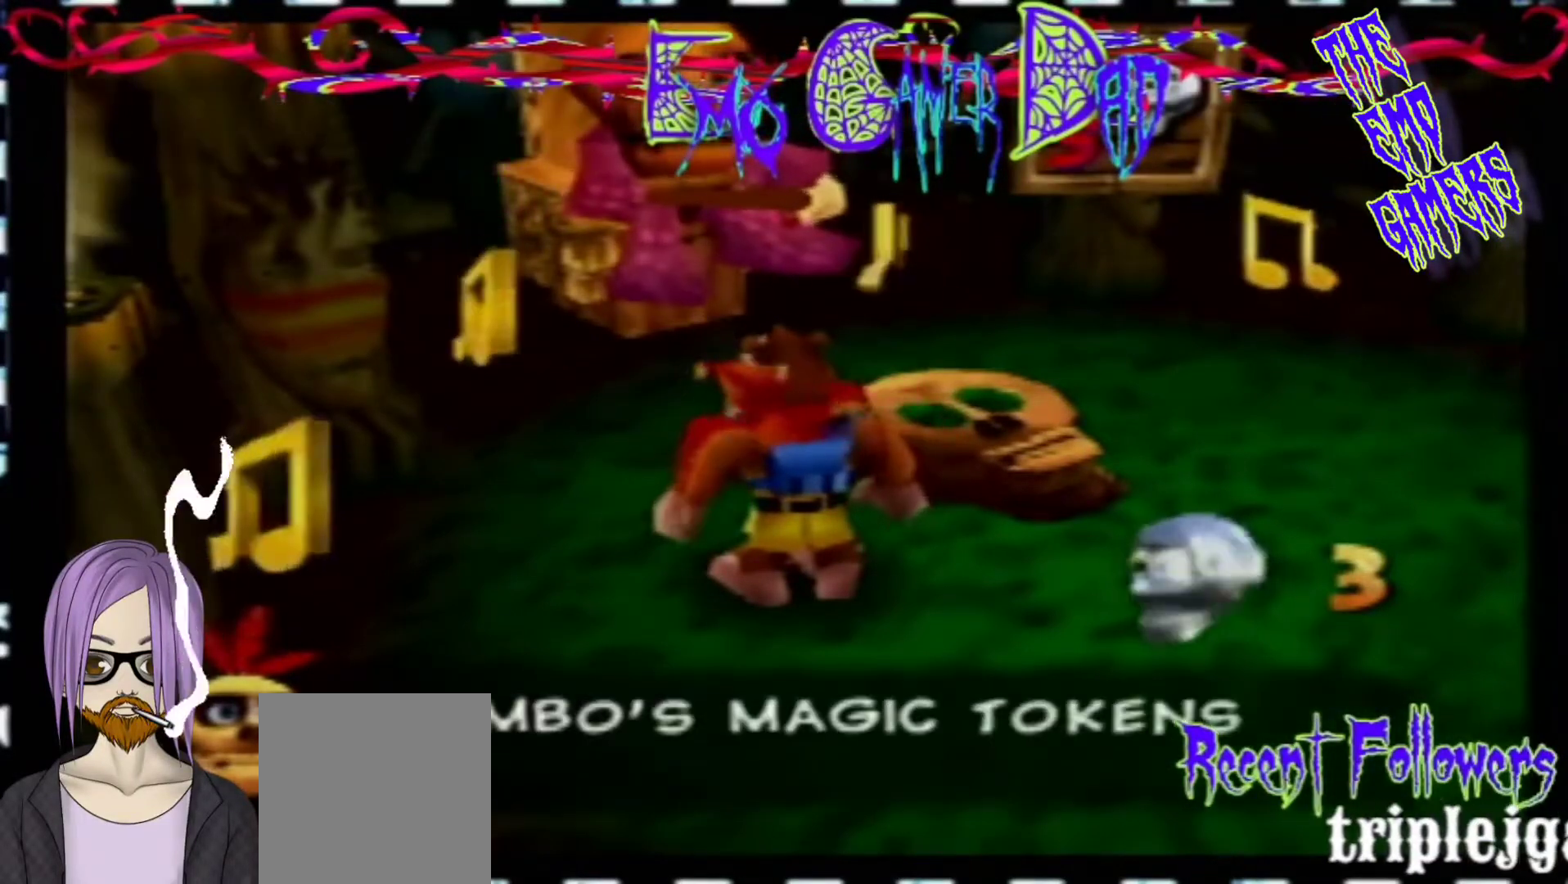
{"buttons": [], "left_stick": "down", "events": [[133, "left_stick", "center"], [433, "left_stick", "down"]]}
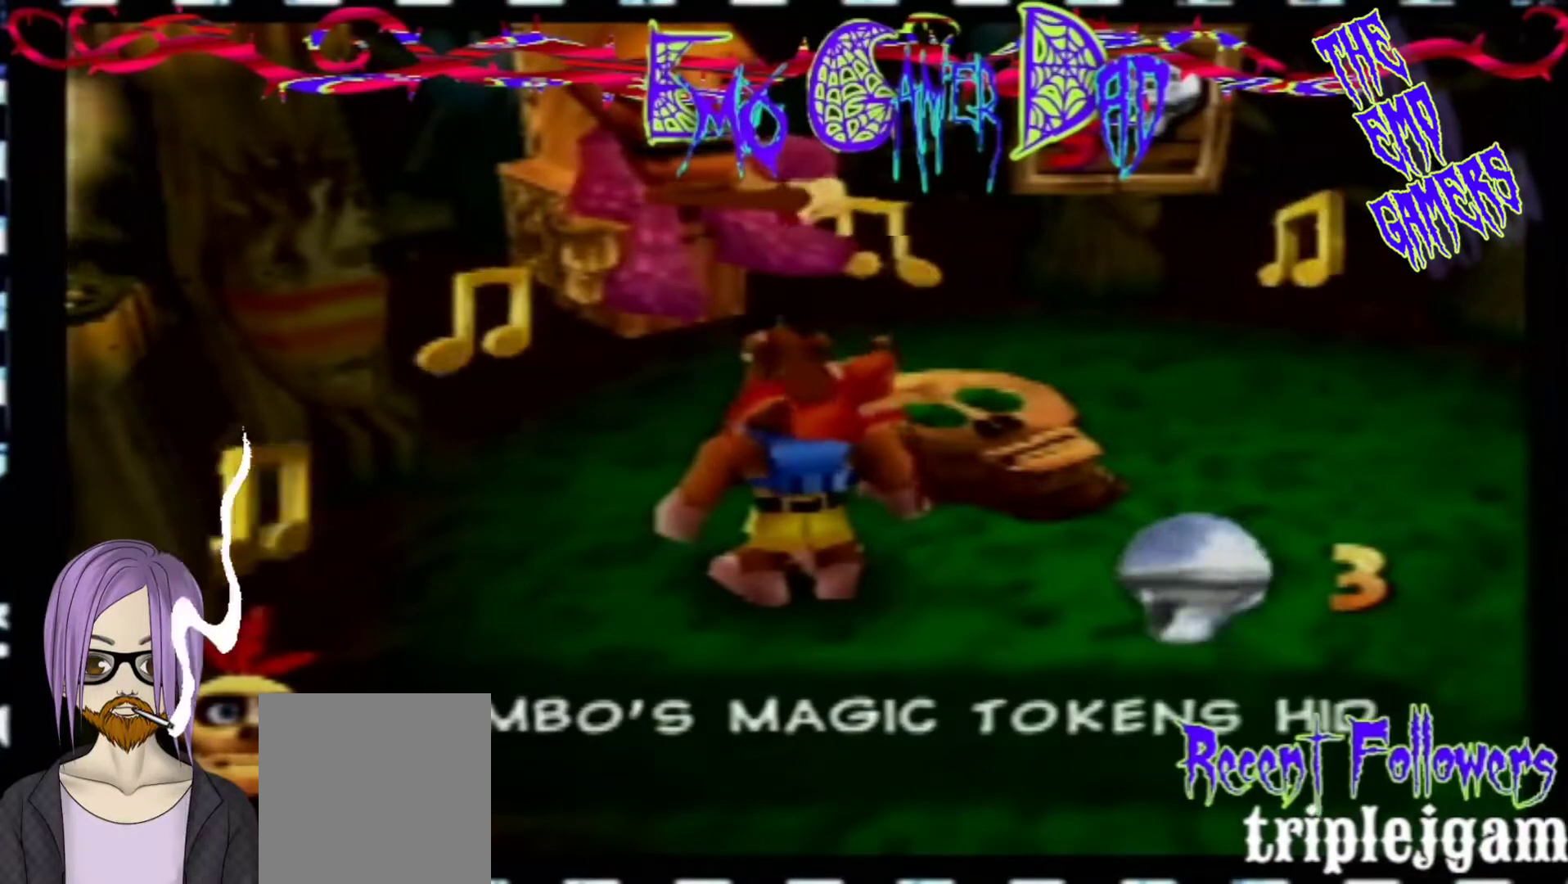
{"buttons": [], "left_stick": "up", "events": [[100, "left_stick", "down-right"], [267, "left_stick", "up-right"], [433, "left_stick", "up"]]}
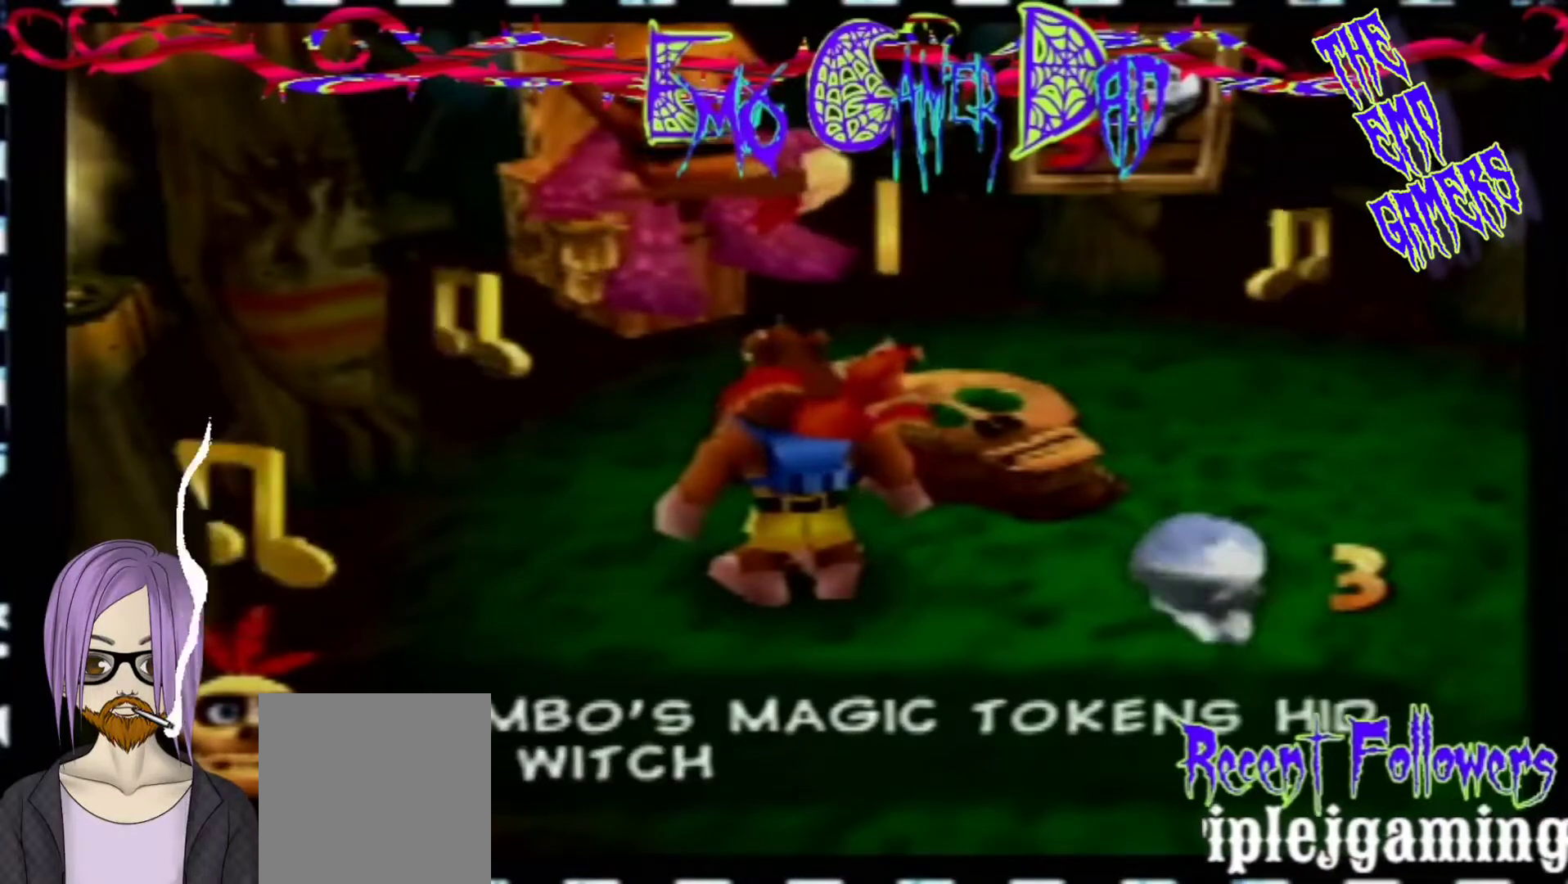
{"buttons": [], "left_stick": "center", "events": [[100, "left_stick", "left"], [233, "left_stick", "down-left"], [367, "left_stick", "center"]]}
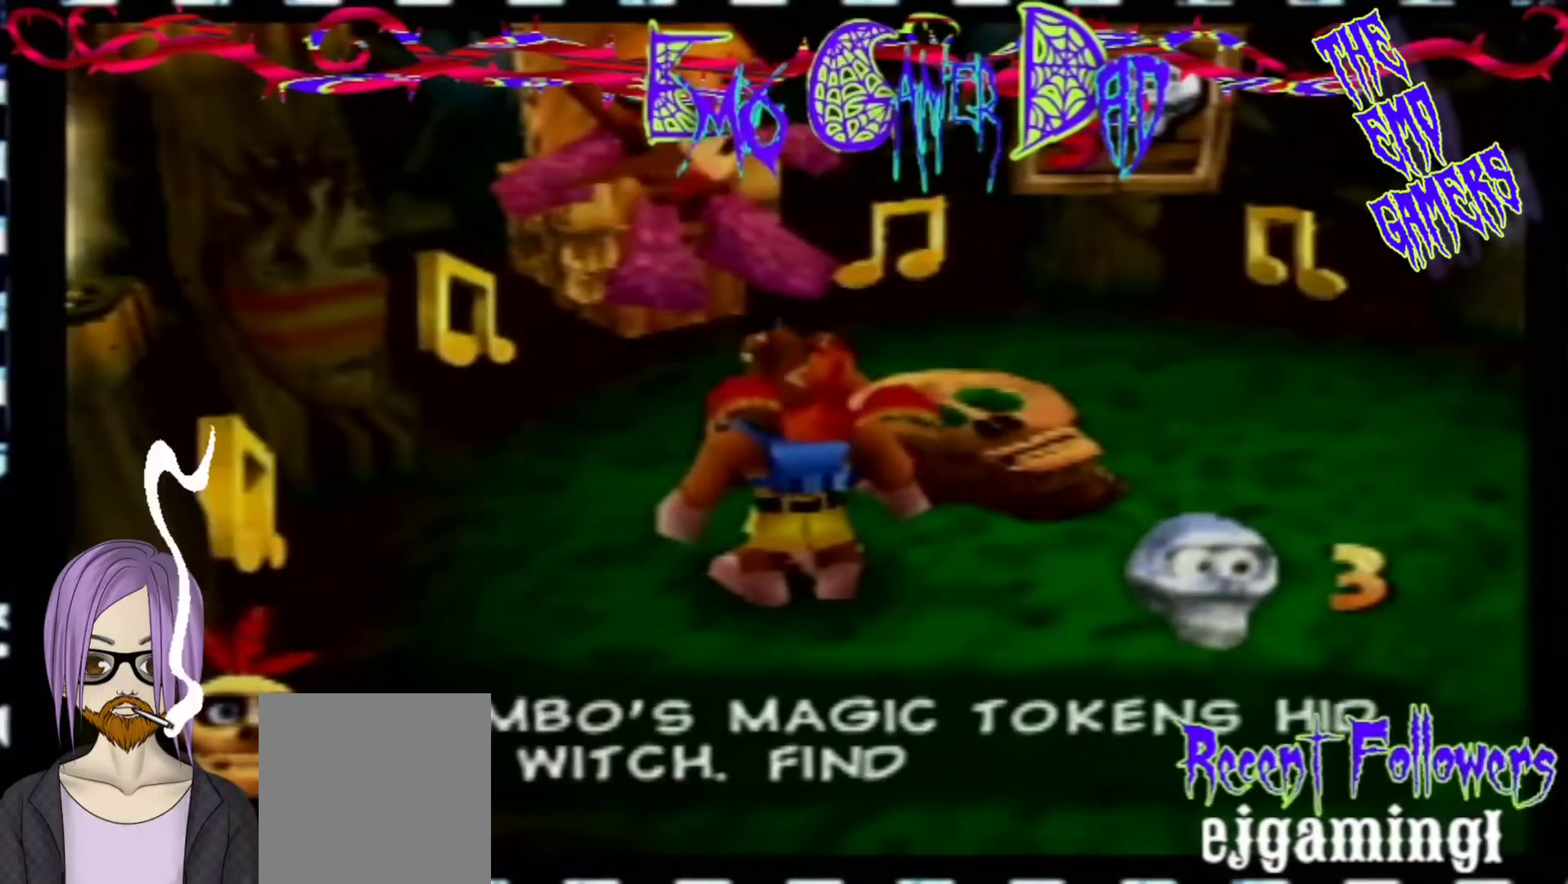
{"buttons": [], "left_stick": "down-right", "events": [[200, "left_stick", "down"], [367, "left_stick", "down-right"]]}
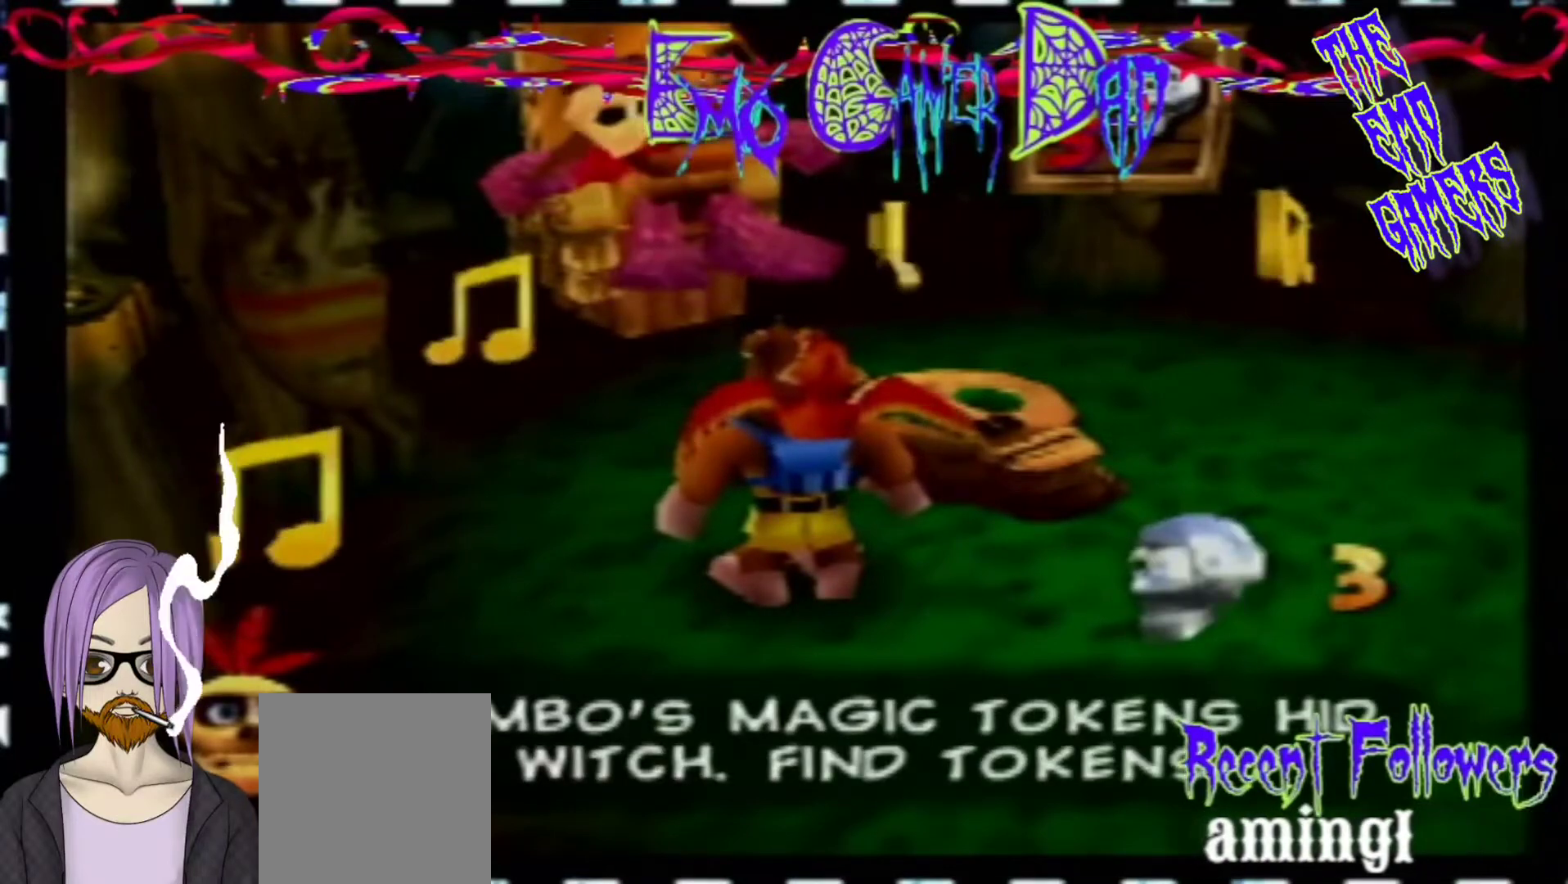
{"buttons": [], "left_stick": "down-left", "events": [[33, "left_stick", "up-right"], [200, "left_stick", "up"], [367, "left_stick", "left"], [500, "left_stick", "down-left"]]}
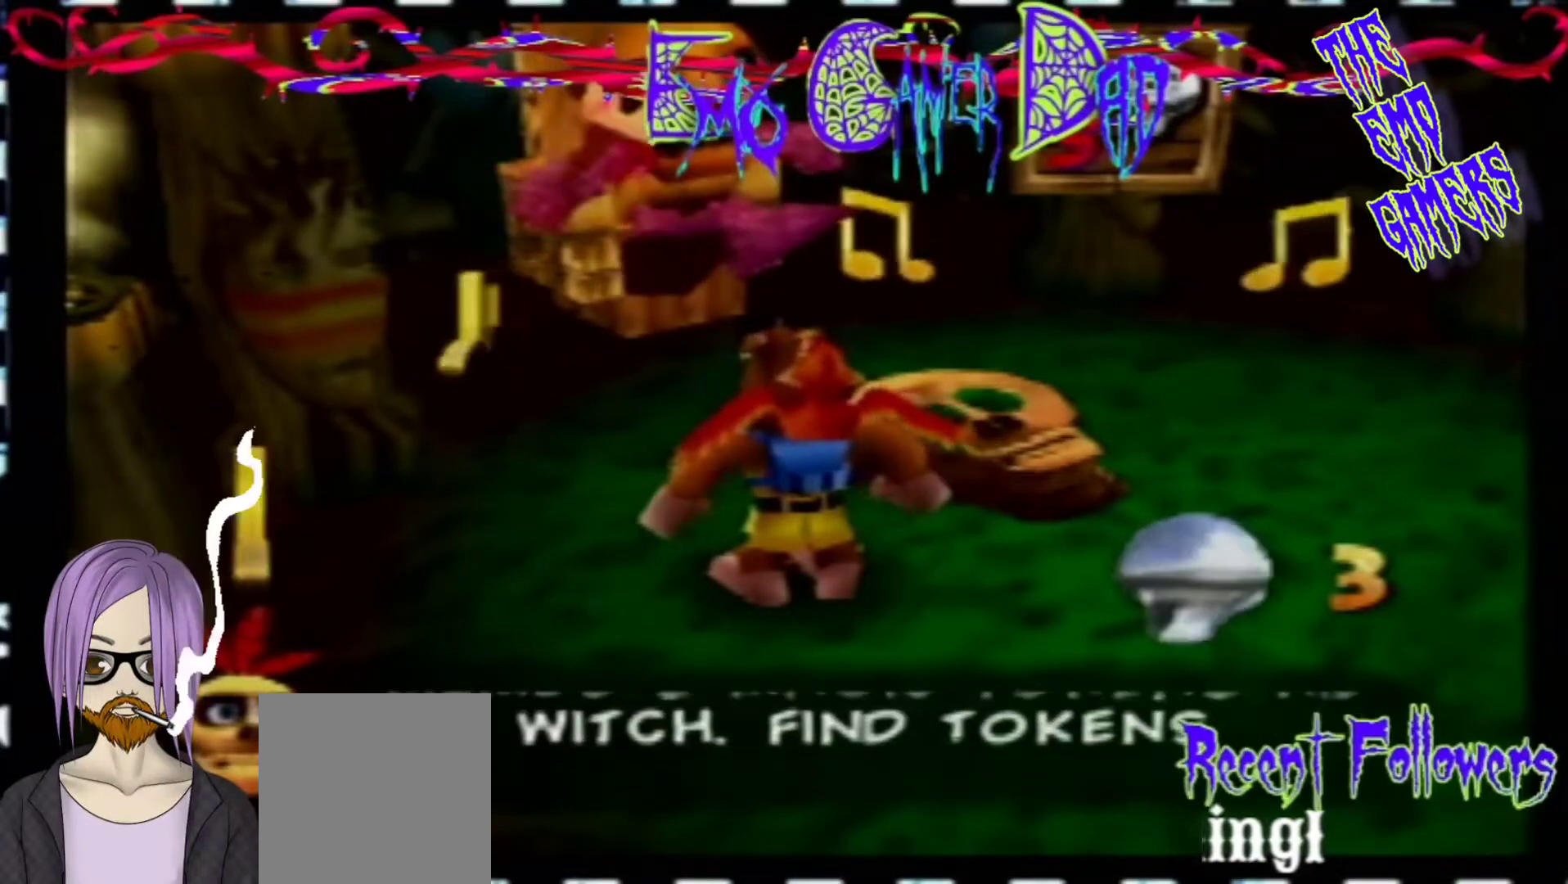
{"buttons": [], "left_stick": "down", "events": [[167, "left_stick", "center"], [500, "left_stick", "down"]]}
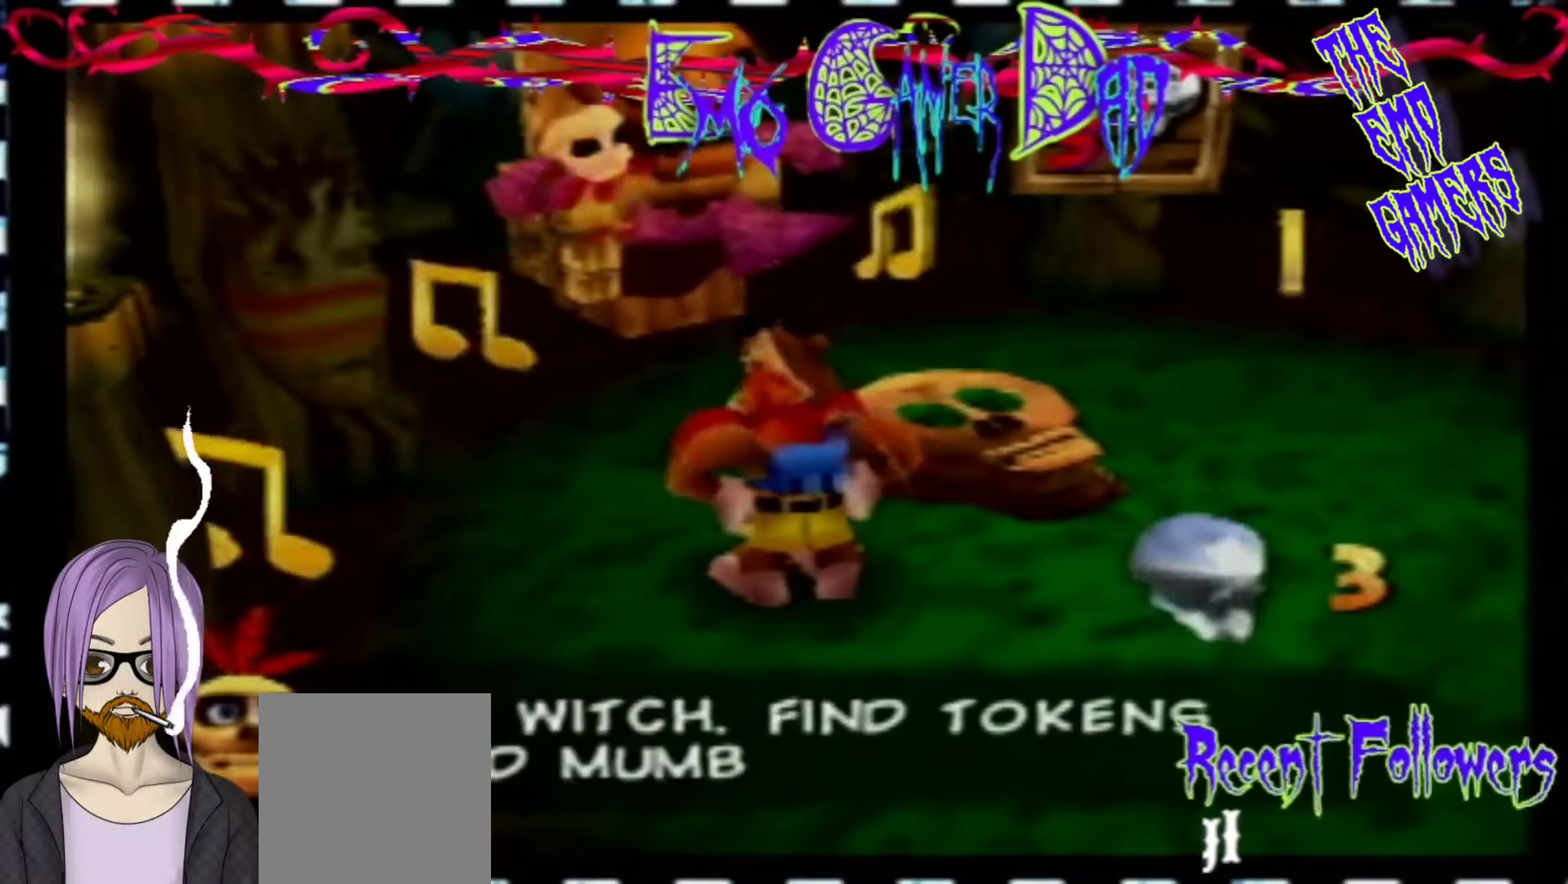
{"buttons": [], "left_stick": "up", "events": [[167, "left_stick", "down-right"], [333, "left_stick", "up-right"], [467, "left_stick", "up"]]}
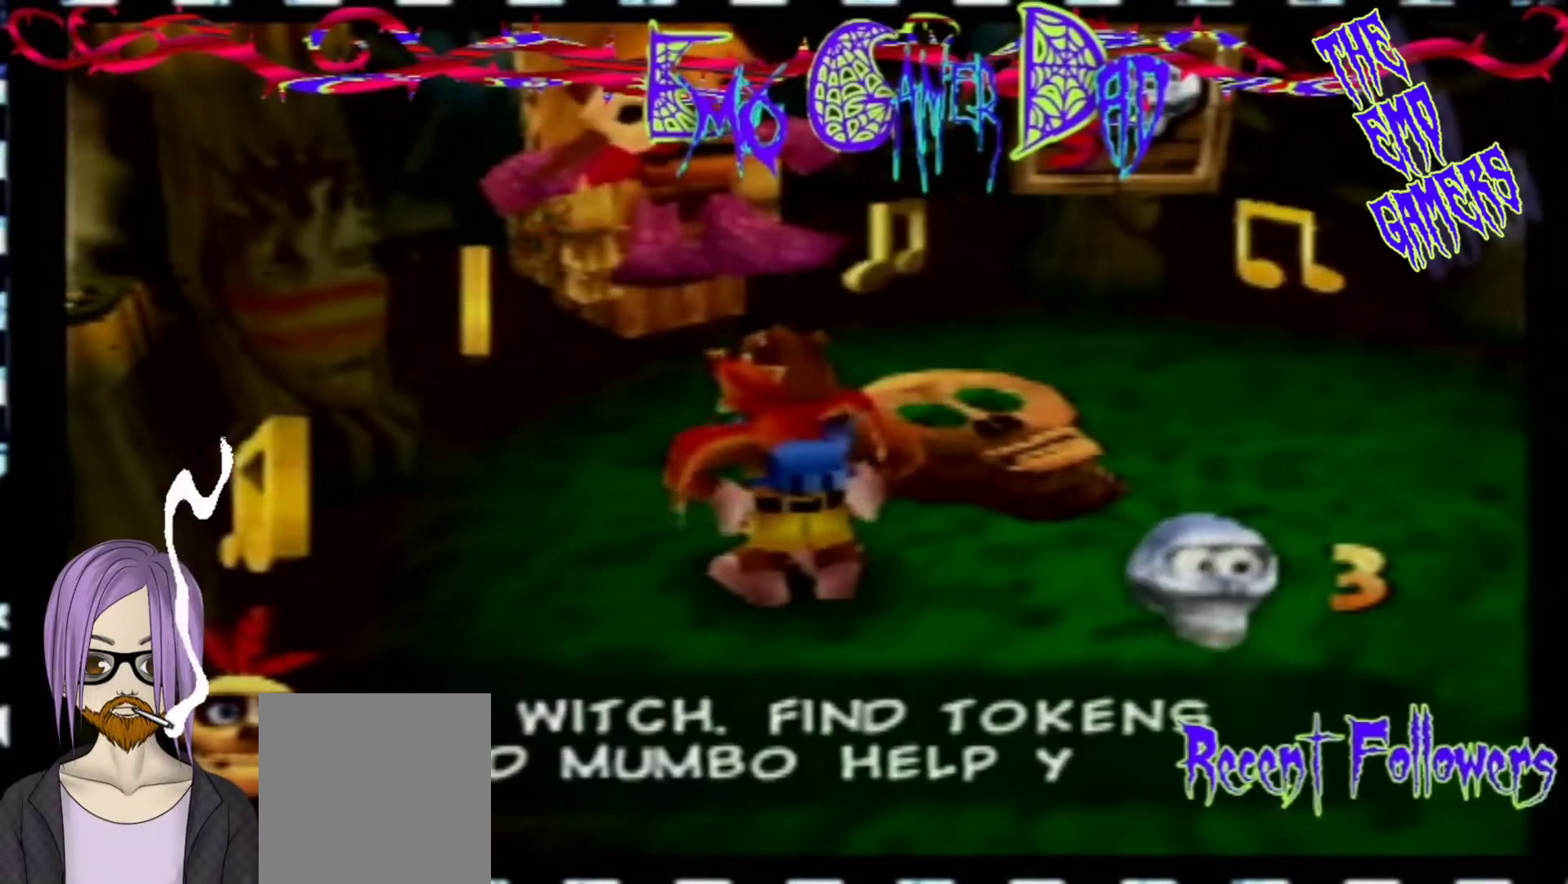
{"buttons": [], "left_stick": "center", "events": [[133, "left_stick", "left"], [300, "left_stick", "down-left"], [467, "left_stick", "center"]]}
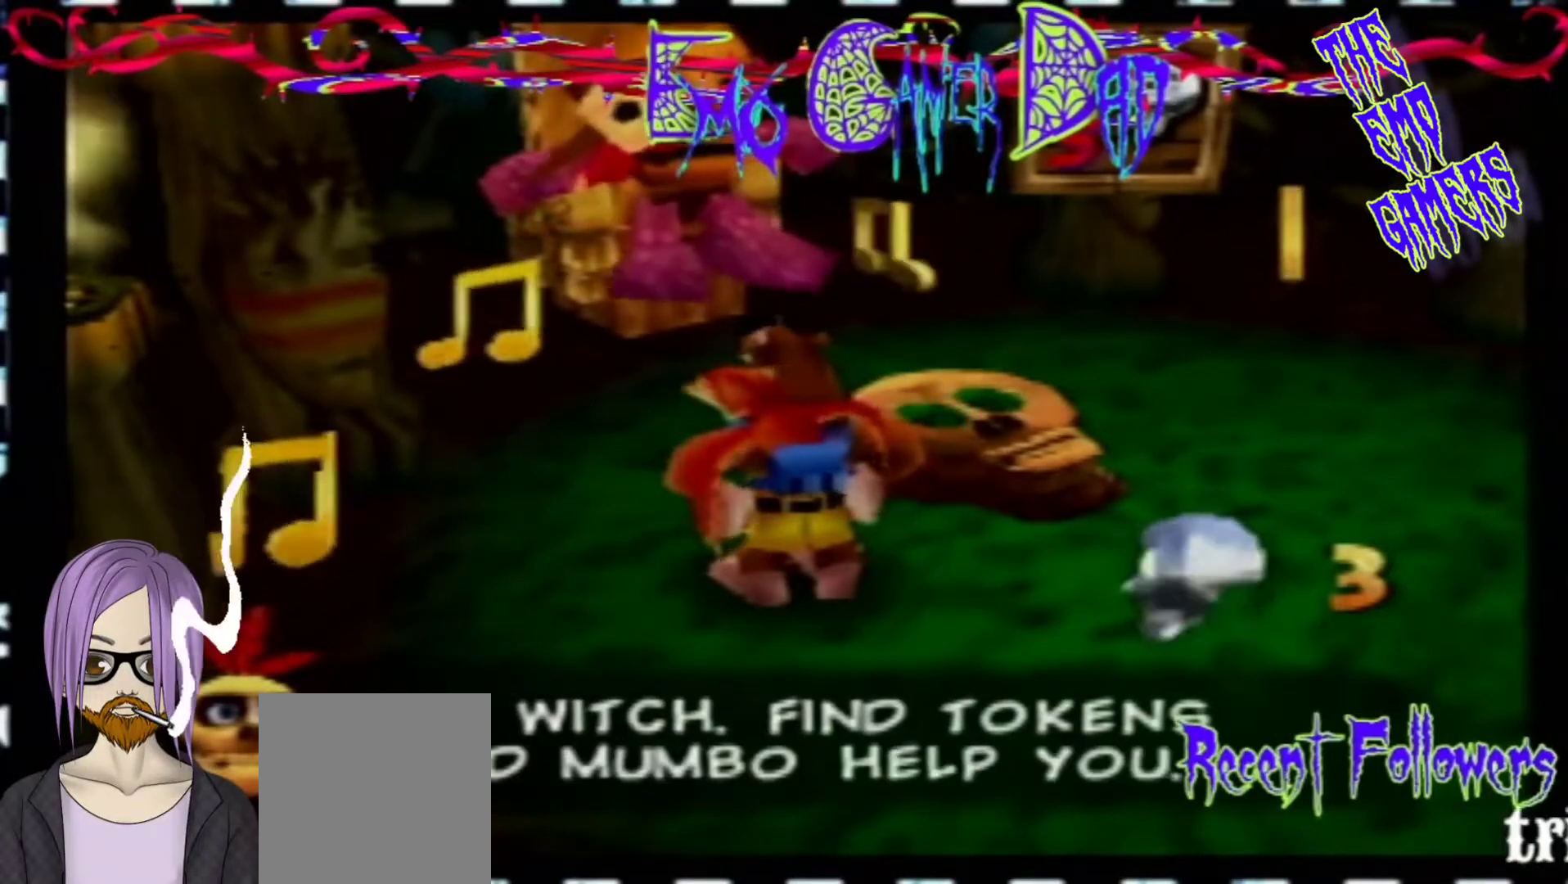
{"buttons": [], "left_stick": "down-right", "events": [[300, "left_stick", "down"], [467, "left_stick", "down-right"]]}
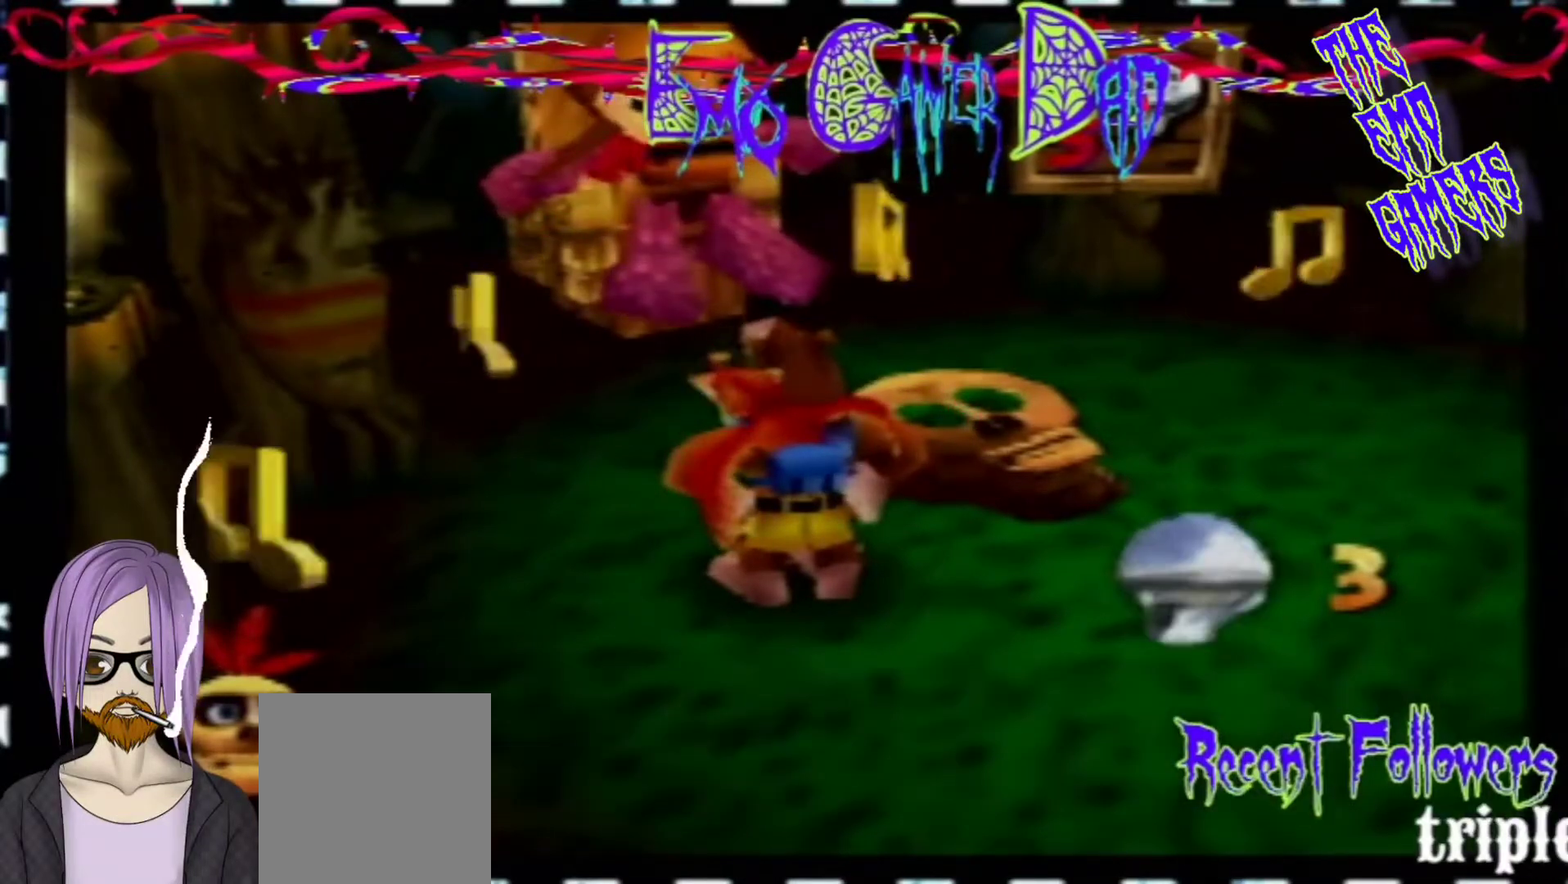
{"buttons": [], "left_stick": "left", "events": [[67, "left_stick", "up-right"], [233, "left_stick", "up"], [400, "left_stick", "left"]]}